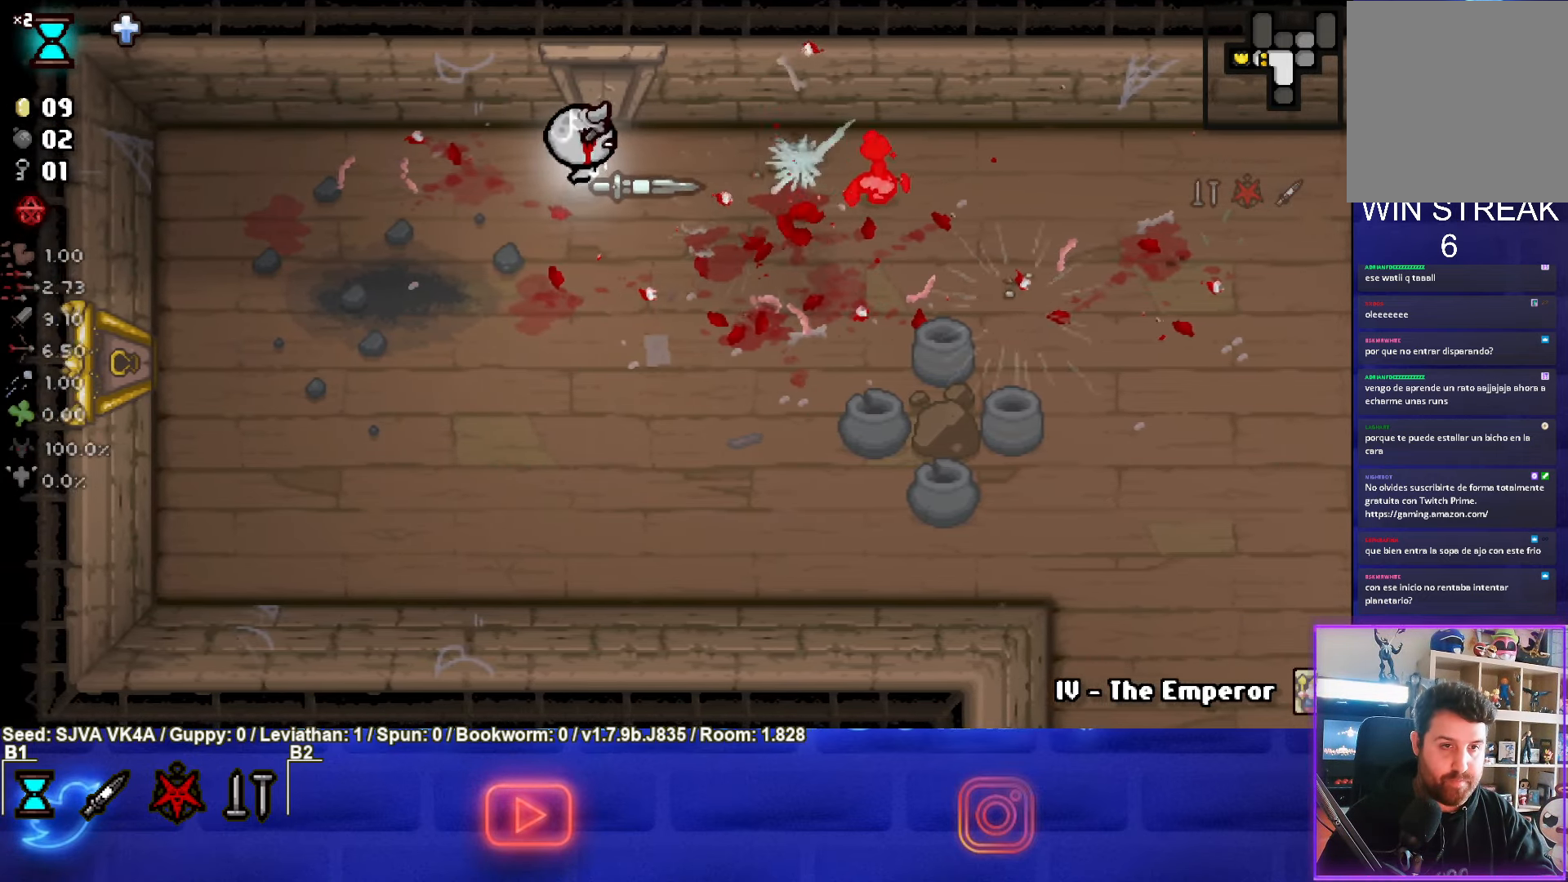
Gameplay with a controller (PlayStation layout); each line is a JSON object with the inputs held at the frame after it. "events" lists button and stick changes between this image and that frame as [ms after this image, input, new state], when the widget could be followed in between. Not read: R3 right_stick.
{"buttons": ["CIRCLE"], "left_stick": "down-right", "events": [[117, "left_stick", "down"], [283, "left_stick", "down-right"], [300, "CIRCLE", "up"], [383, "CIRCLE", "down"]]}
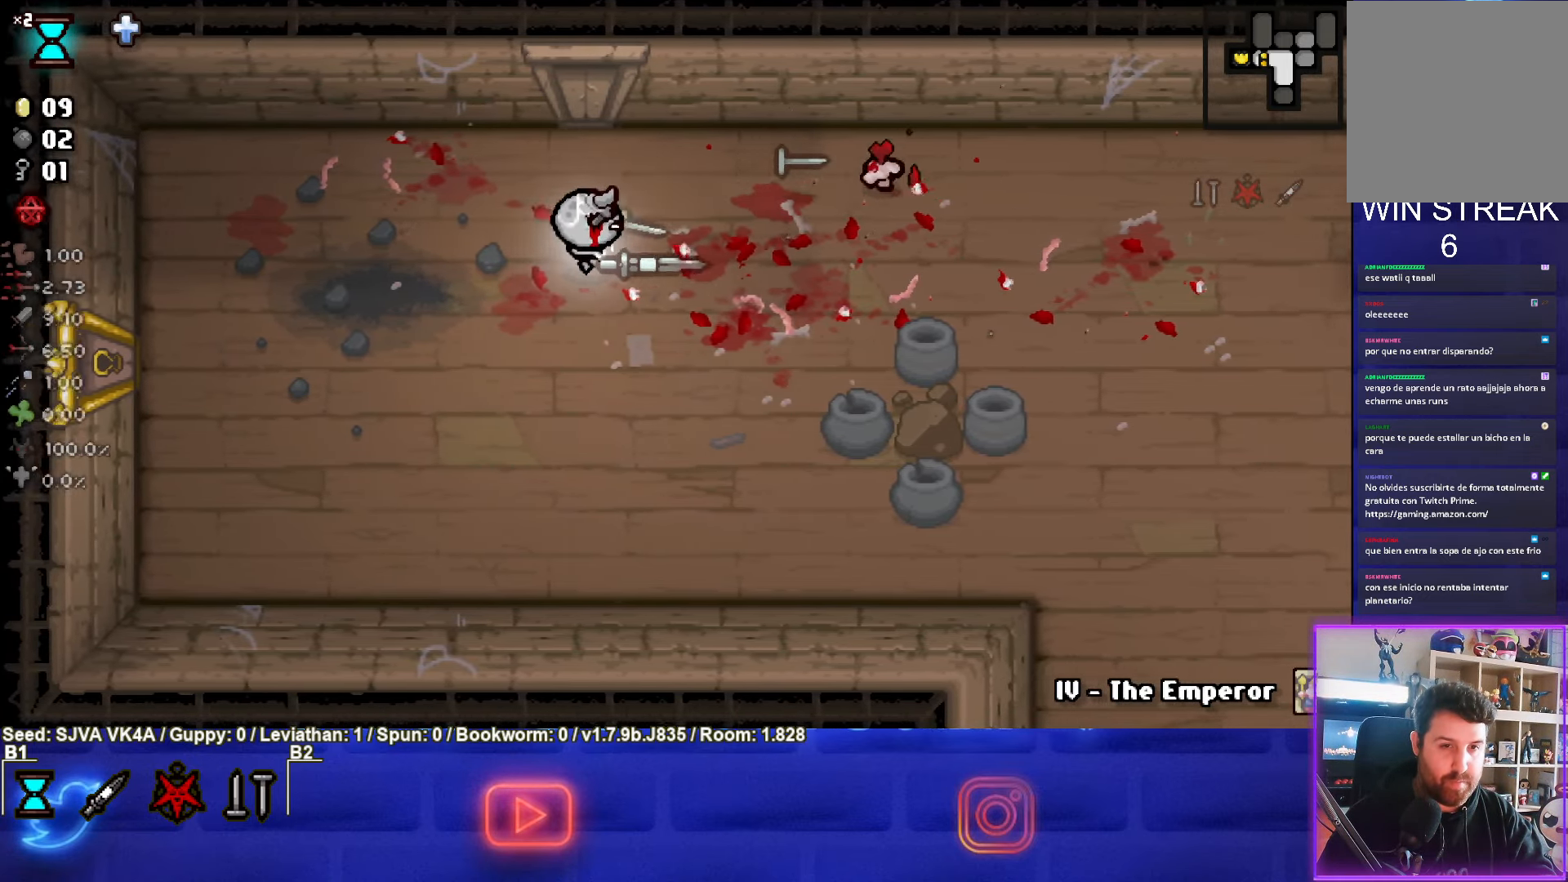
{"buttons": [], "left_stick": "right", "events": [[200, "CIRCLE", "up"], [350, "left_stick", "right"]]}
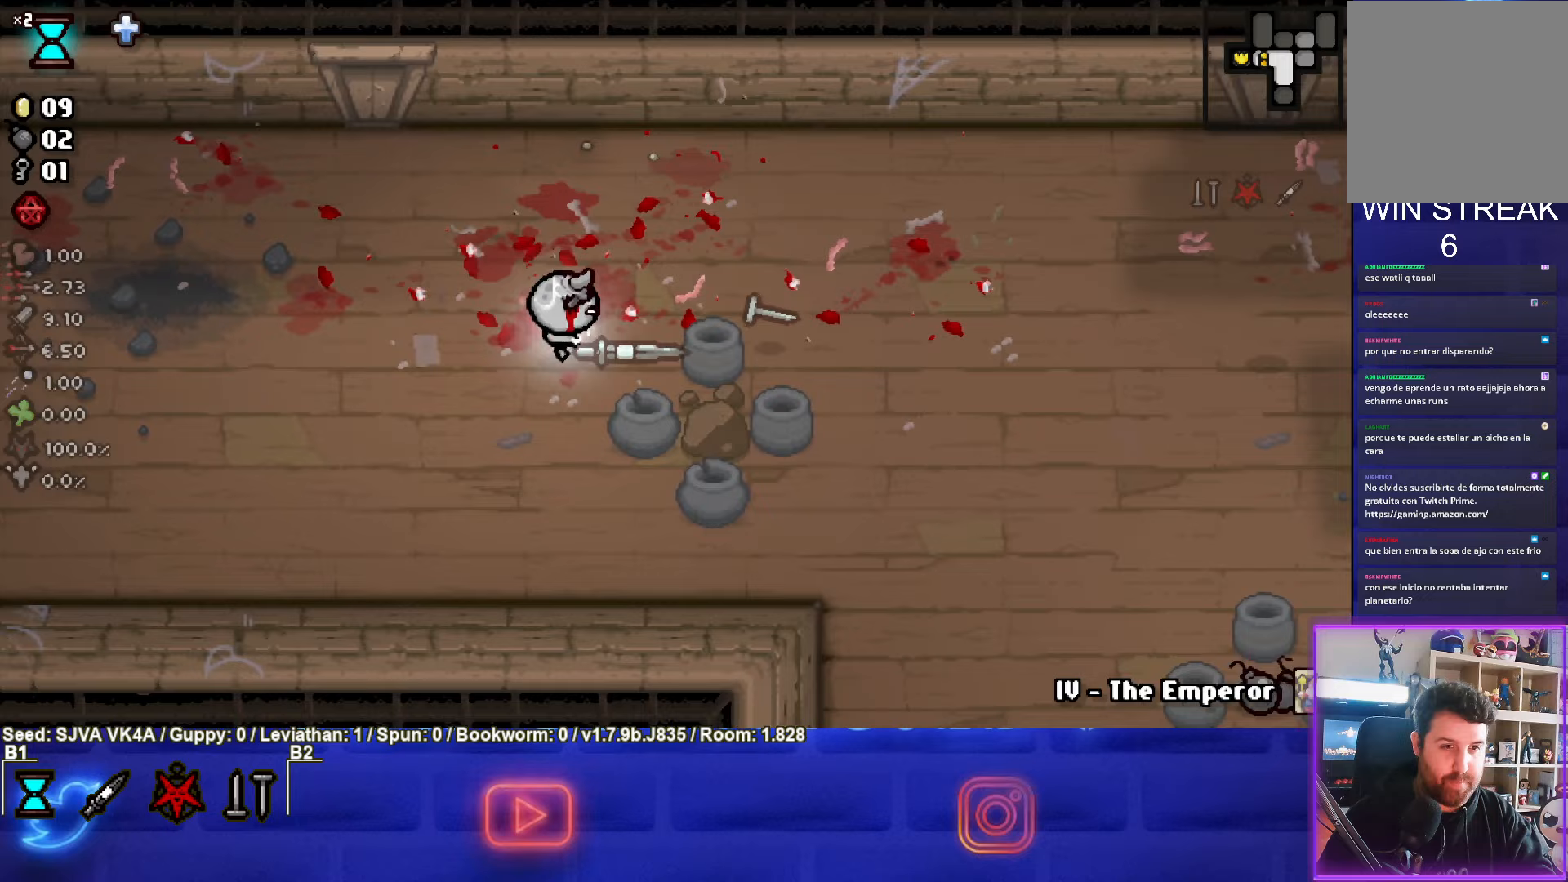
{"buttons": ["CIRCLE"], "left_stick": "down-right", "events": [[200, "left_stick", "down-right"], [333, "CIRCLE", "down"]]}
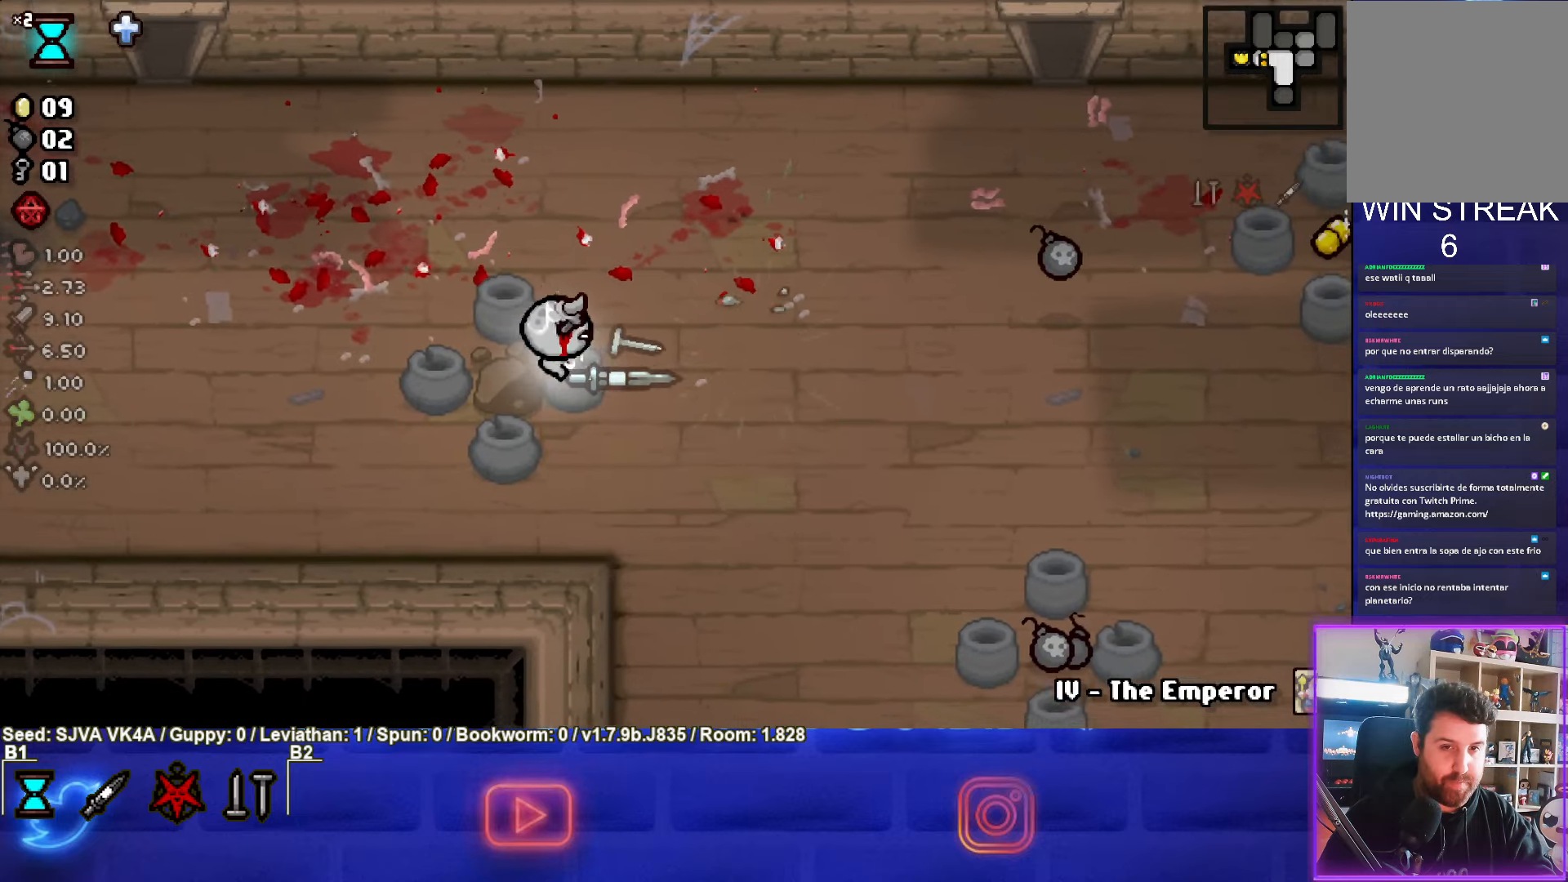
{"buttons": [], "left_stick": "right", "events": [[17, "CIRCLE", "up"], [100, "left_stick", "right"]]}
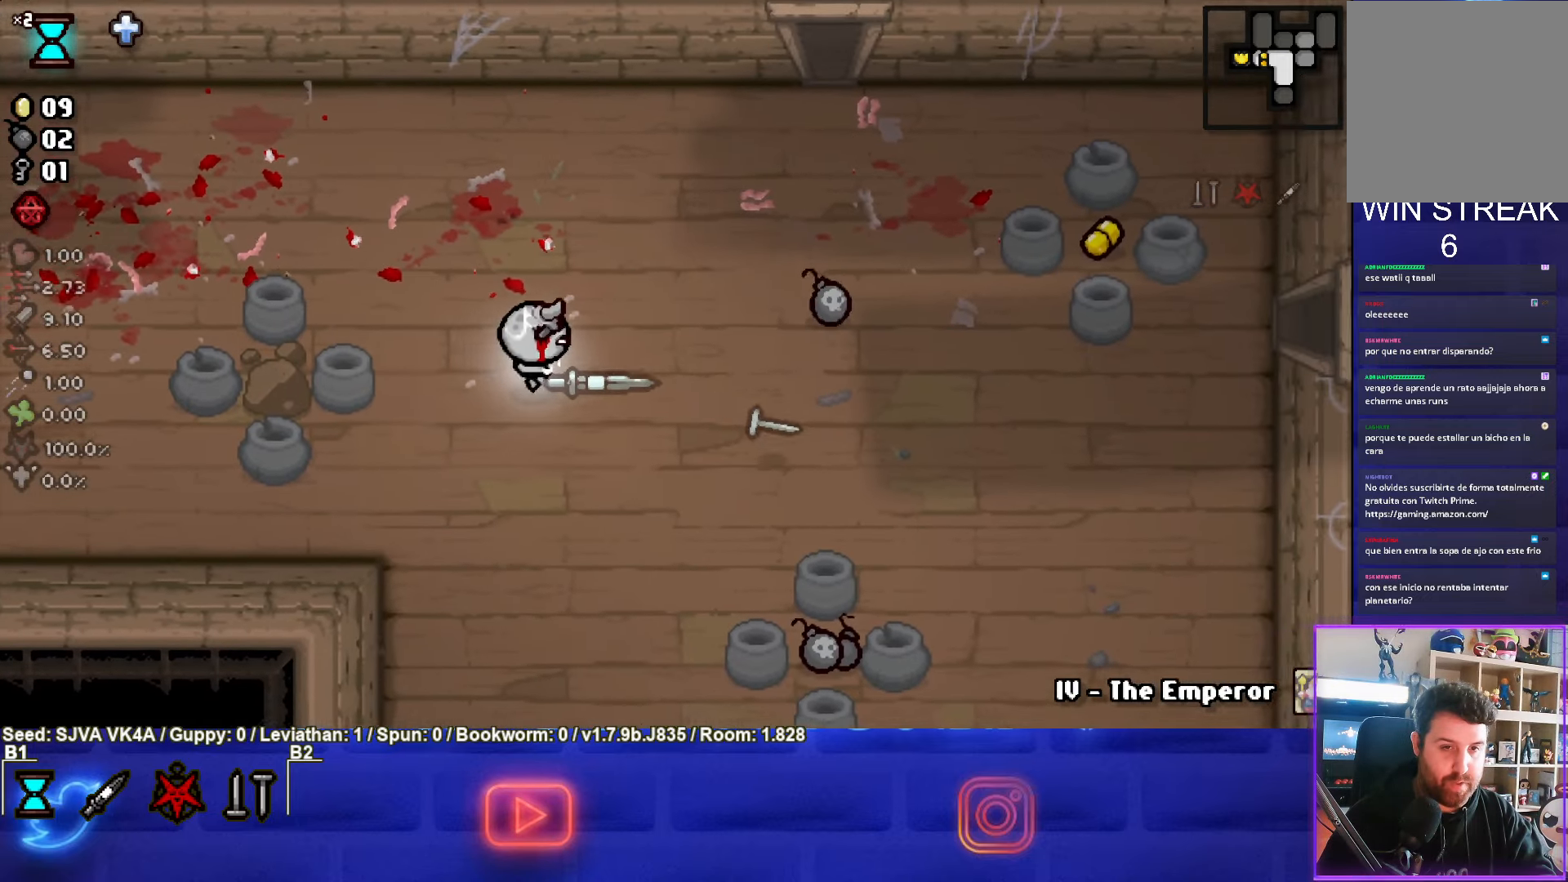
{"buttons": [], "left_stick": "right", "events": []}
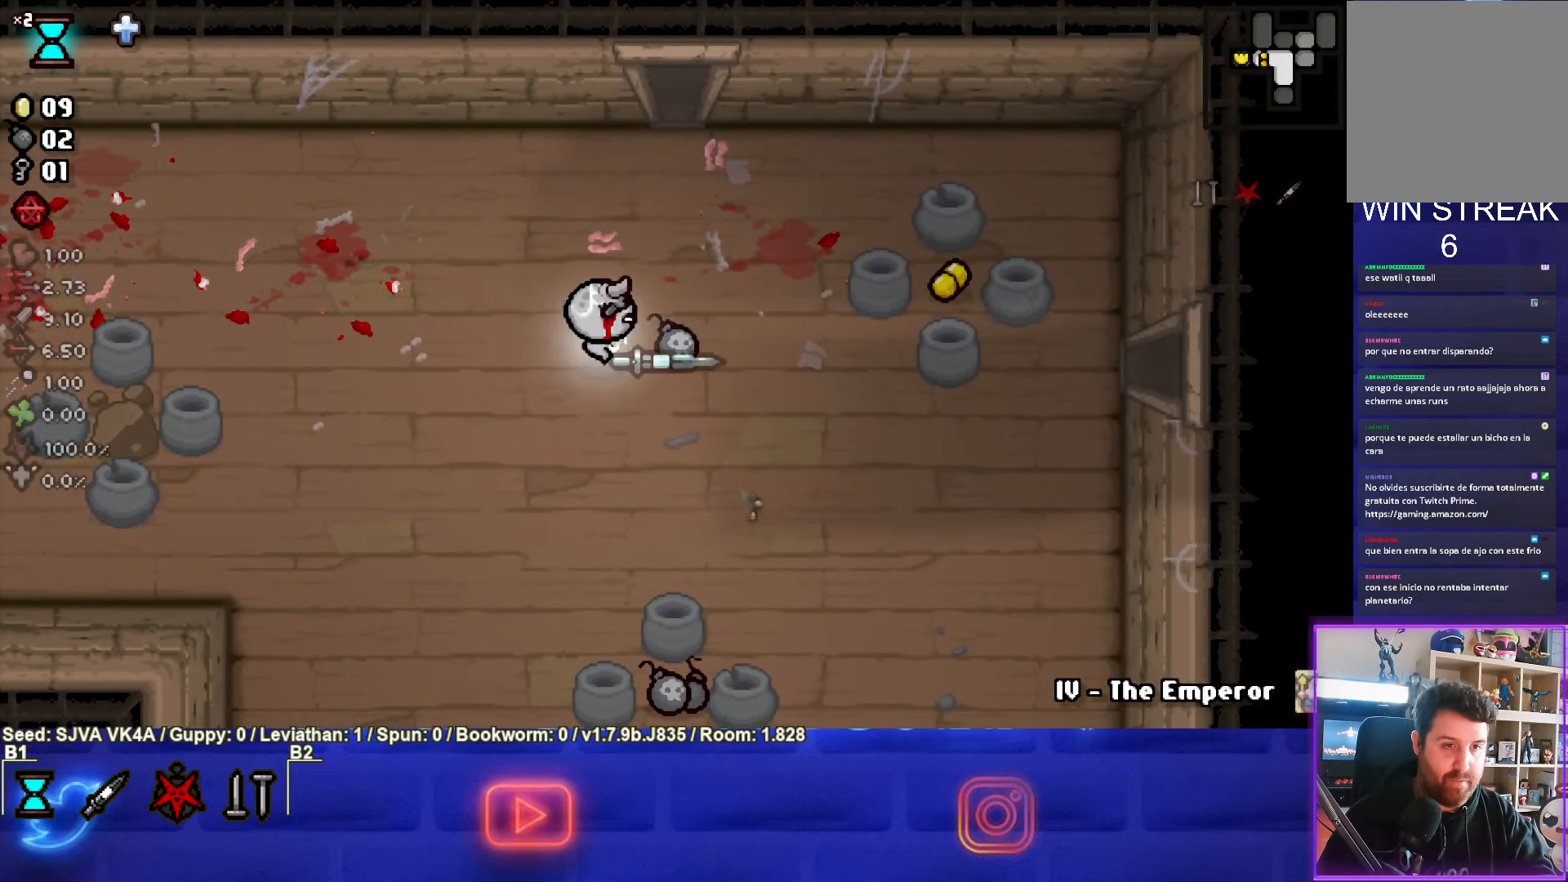
{"buttons": [], "left_stick": "down", "events": [[67, "left_stick", "down-right"], [167, "left_stick", "down"]]}
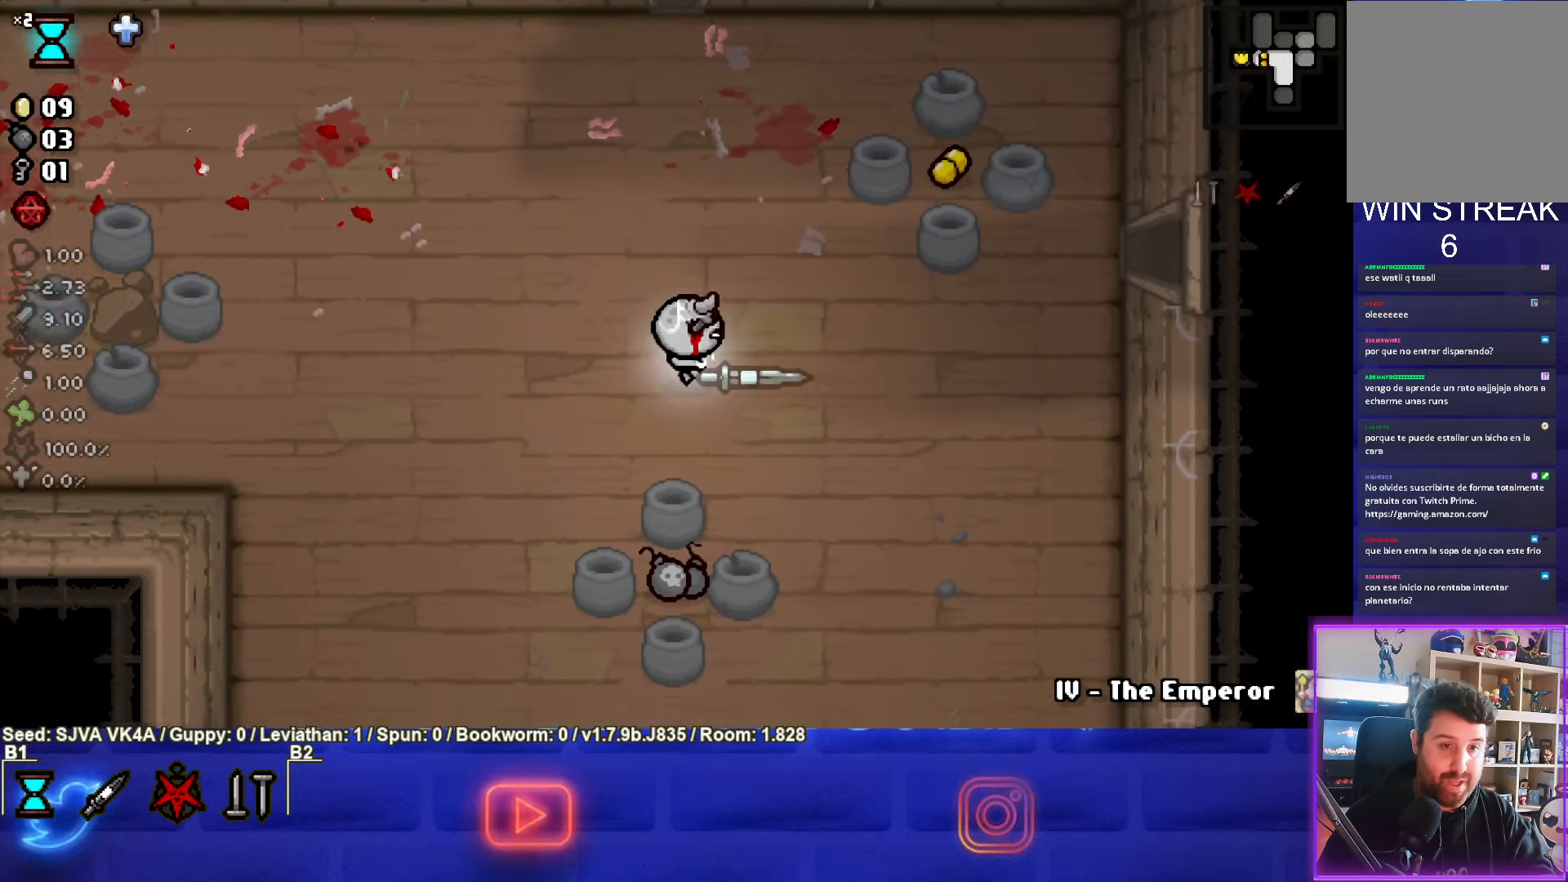
{"buttons": [], "left_stick": "down", "events": []}
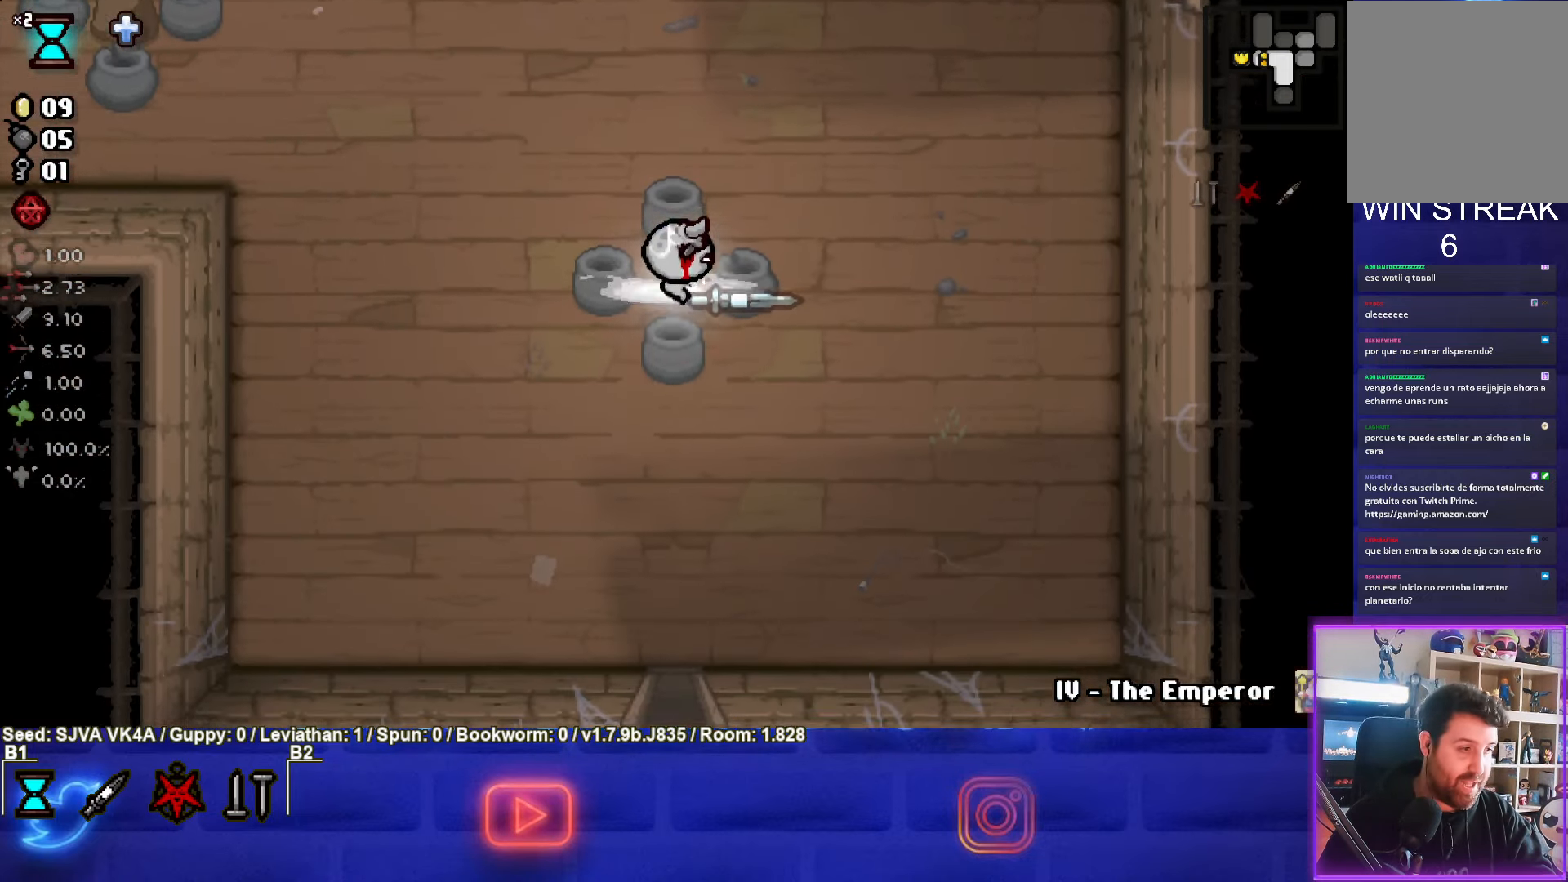
{"buttons": [], "left_stick": "down", "events": []}
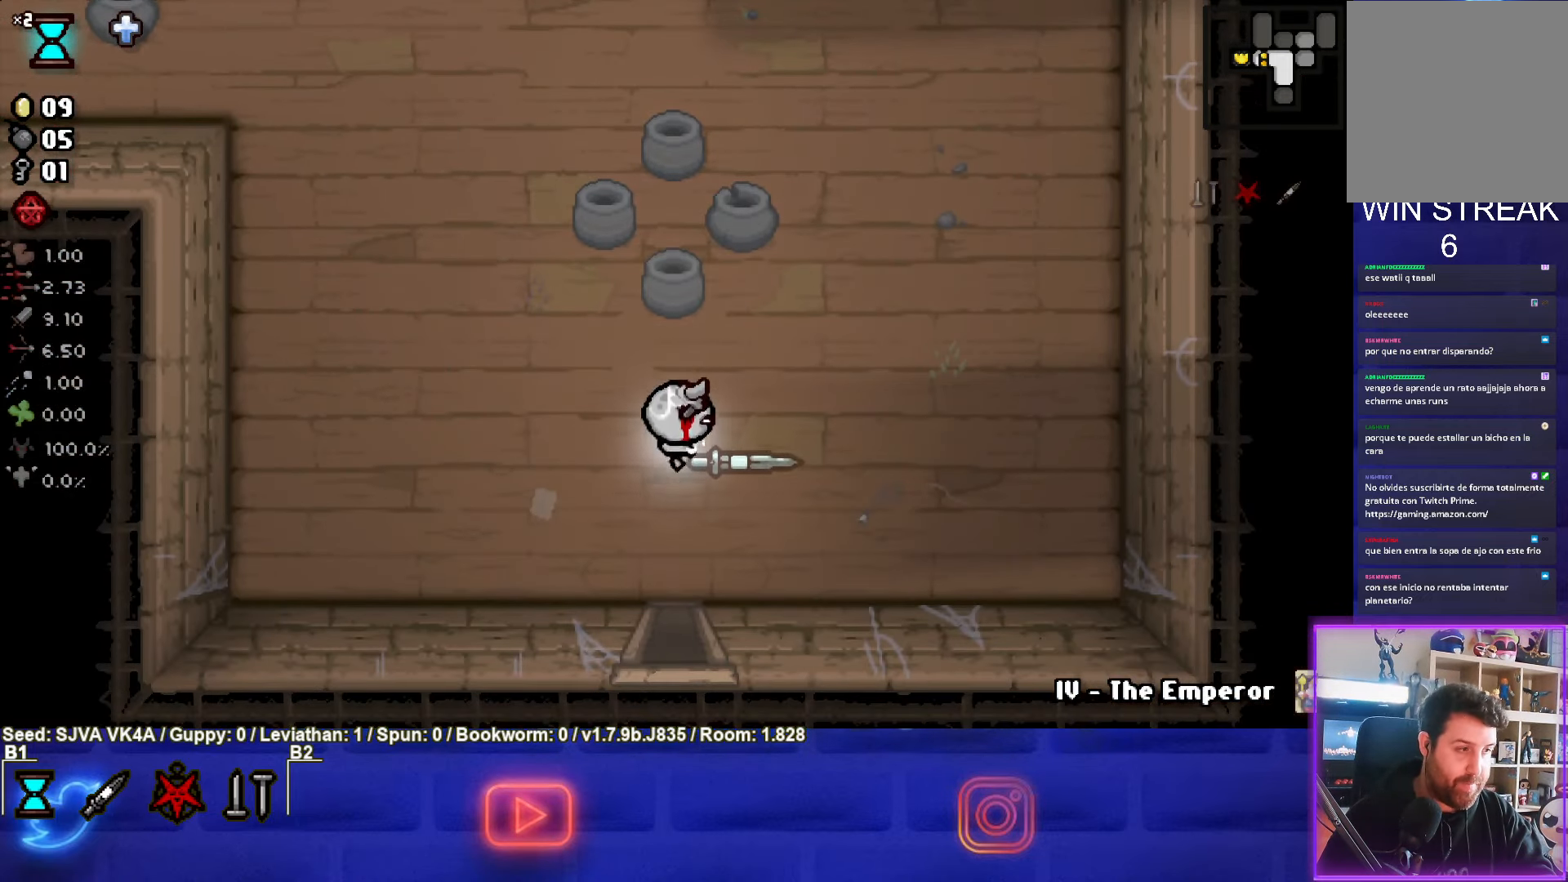
{"buttons": ["CROSS"], "left_stick": "center", "events": [[433, "left_stick", "center"], [500, "CROSS", "down"]]}
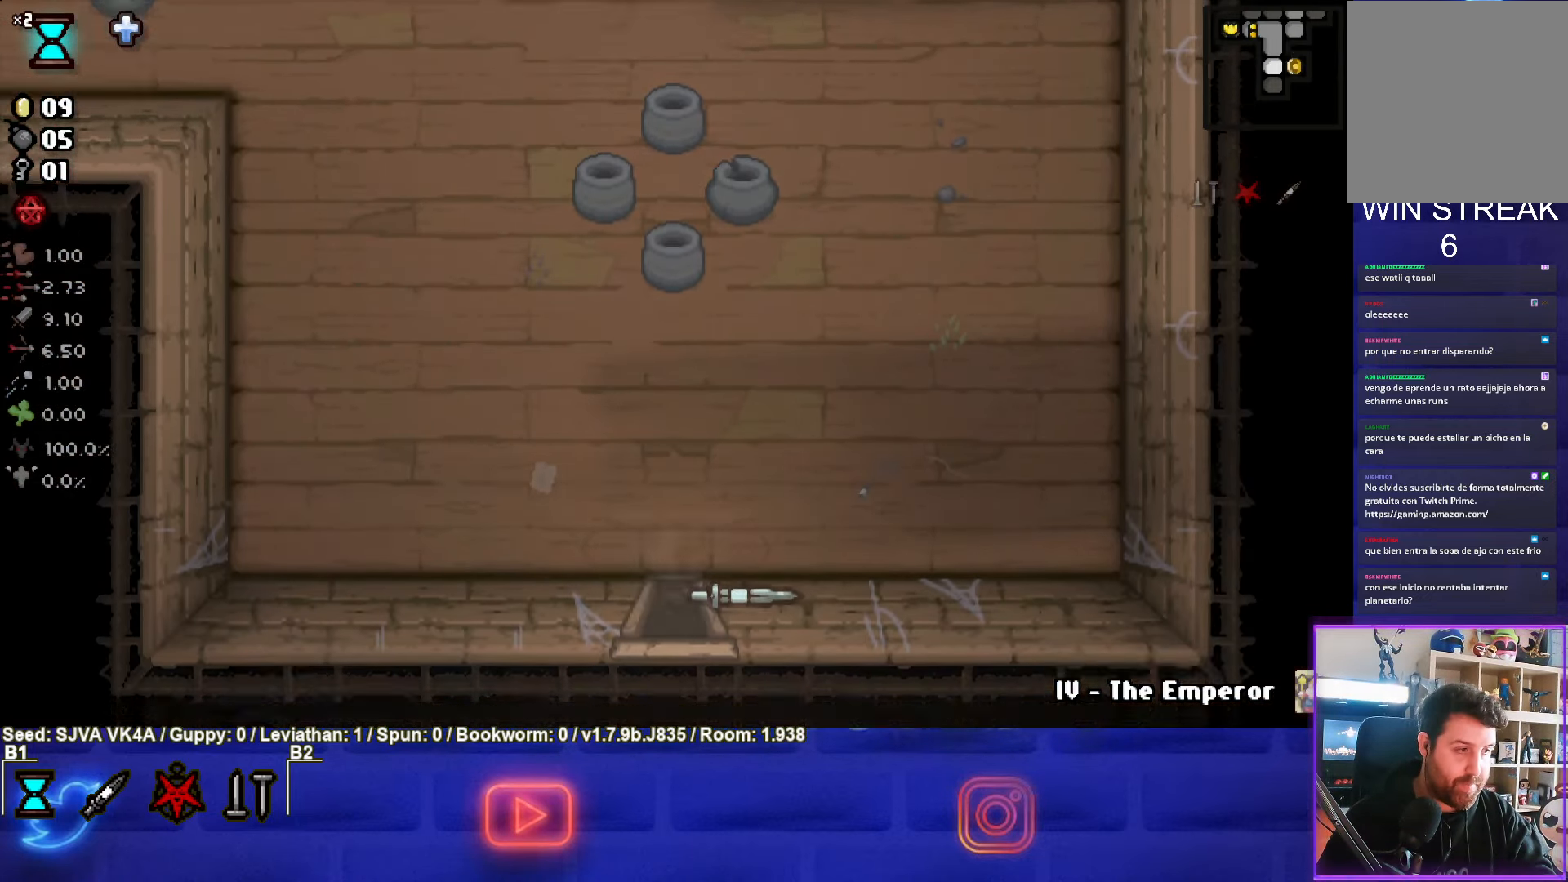
{"buttons": [], "left_stick": "down-left", "events": [[500, "CROSS", "up"], [500, "left_stick", "down-left"]]}
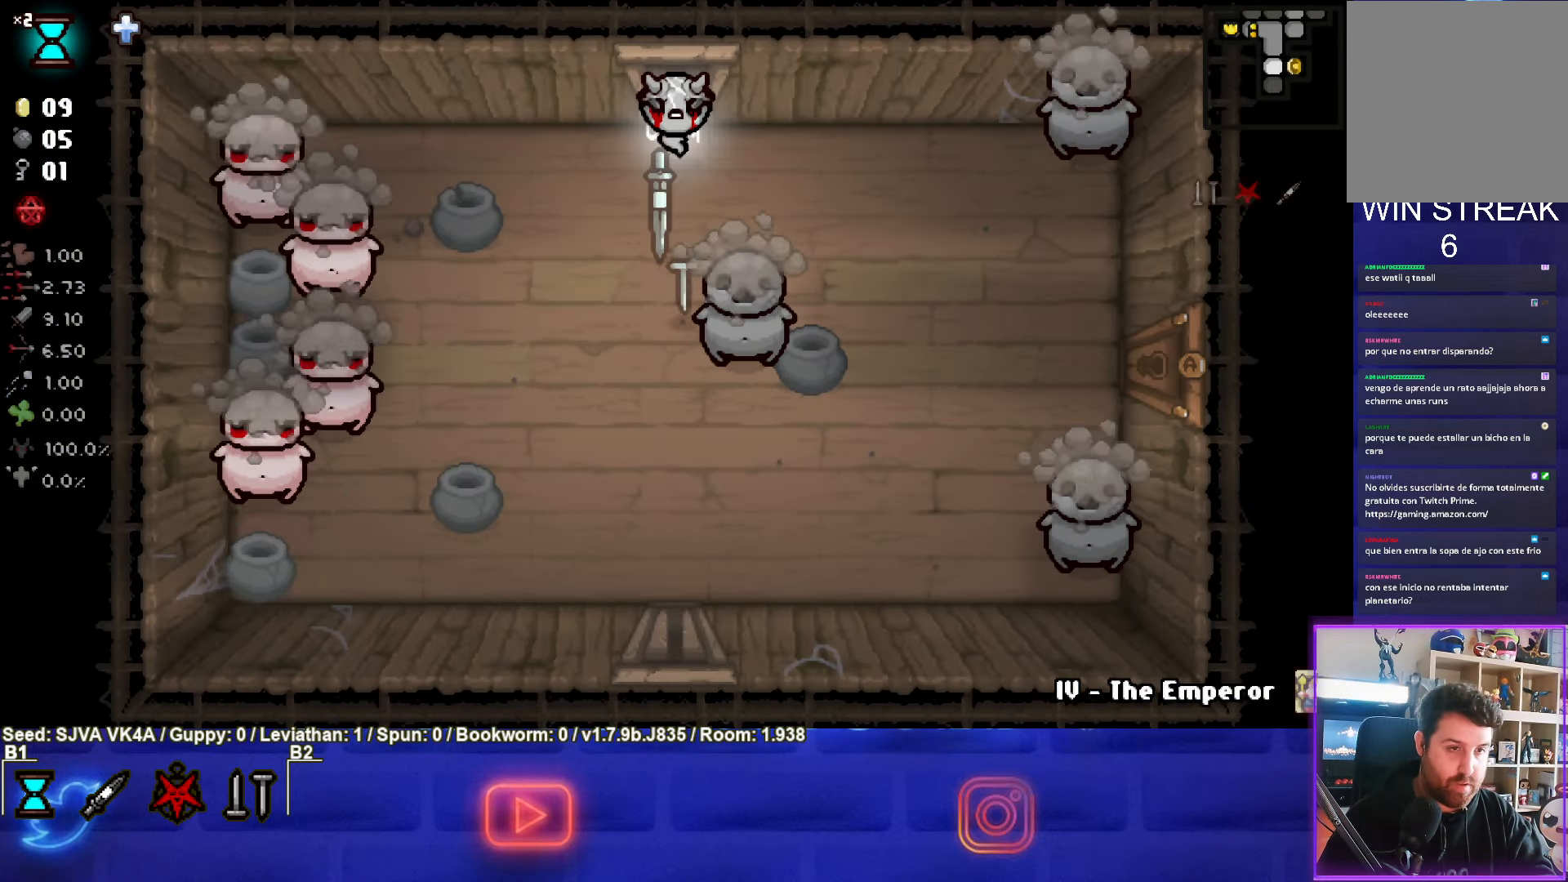
{"buttons": ["SQUARE"], "left_stick": "down-left", "events": [[417, "SQUARE", "down"]]}
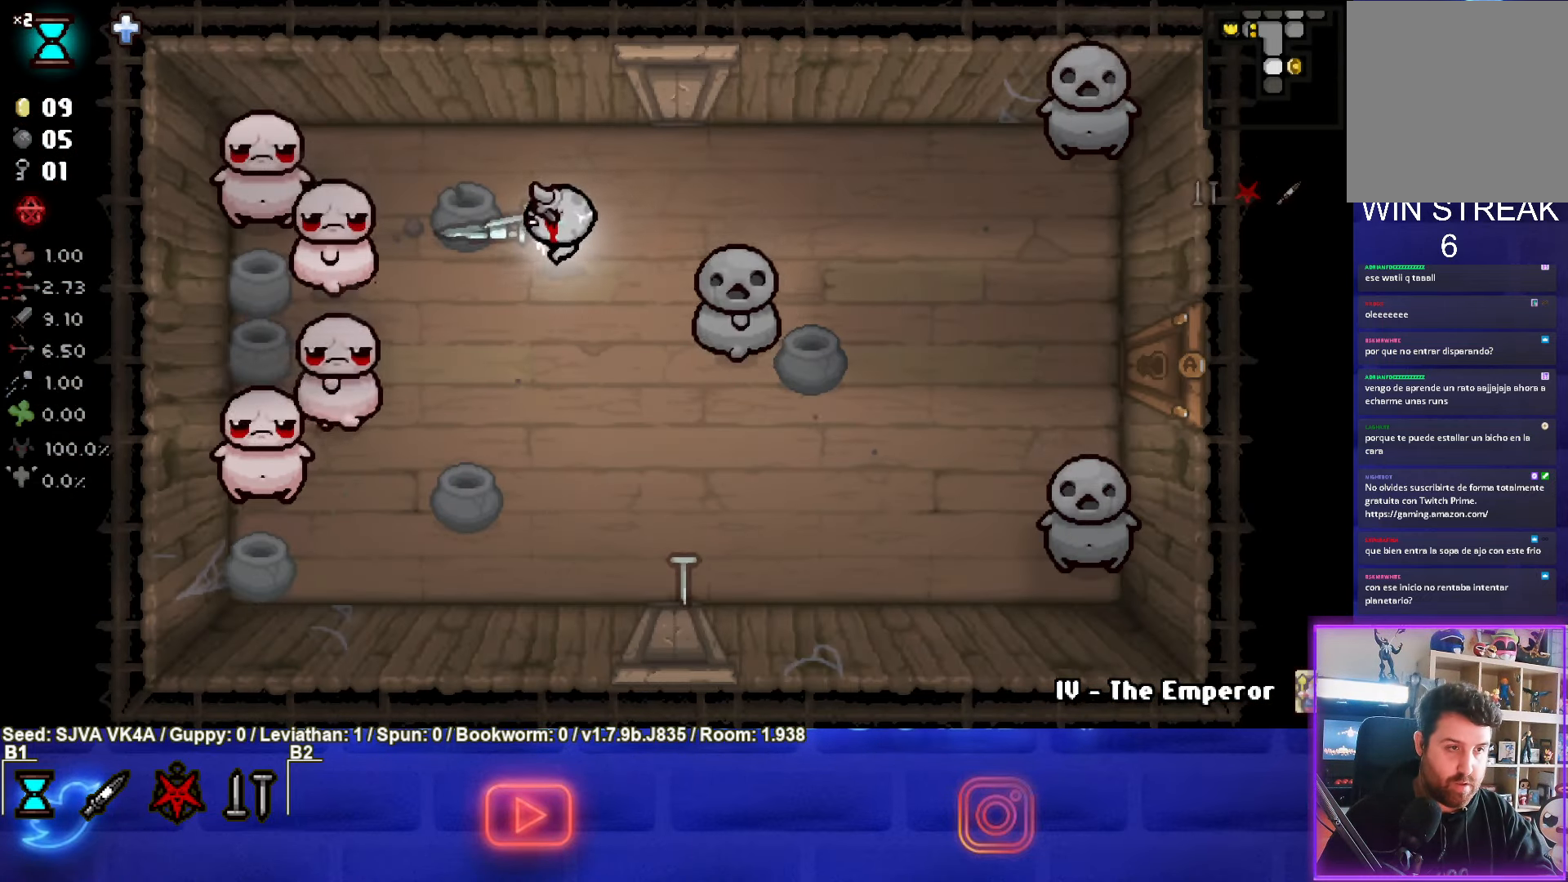
{"buttons": ["SQUARE"], "left_stick": "center", "events": [[133, "left_stick", "center"]]}
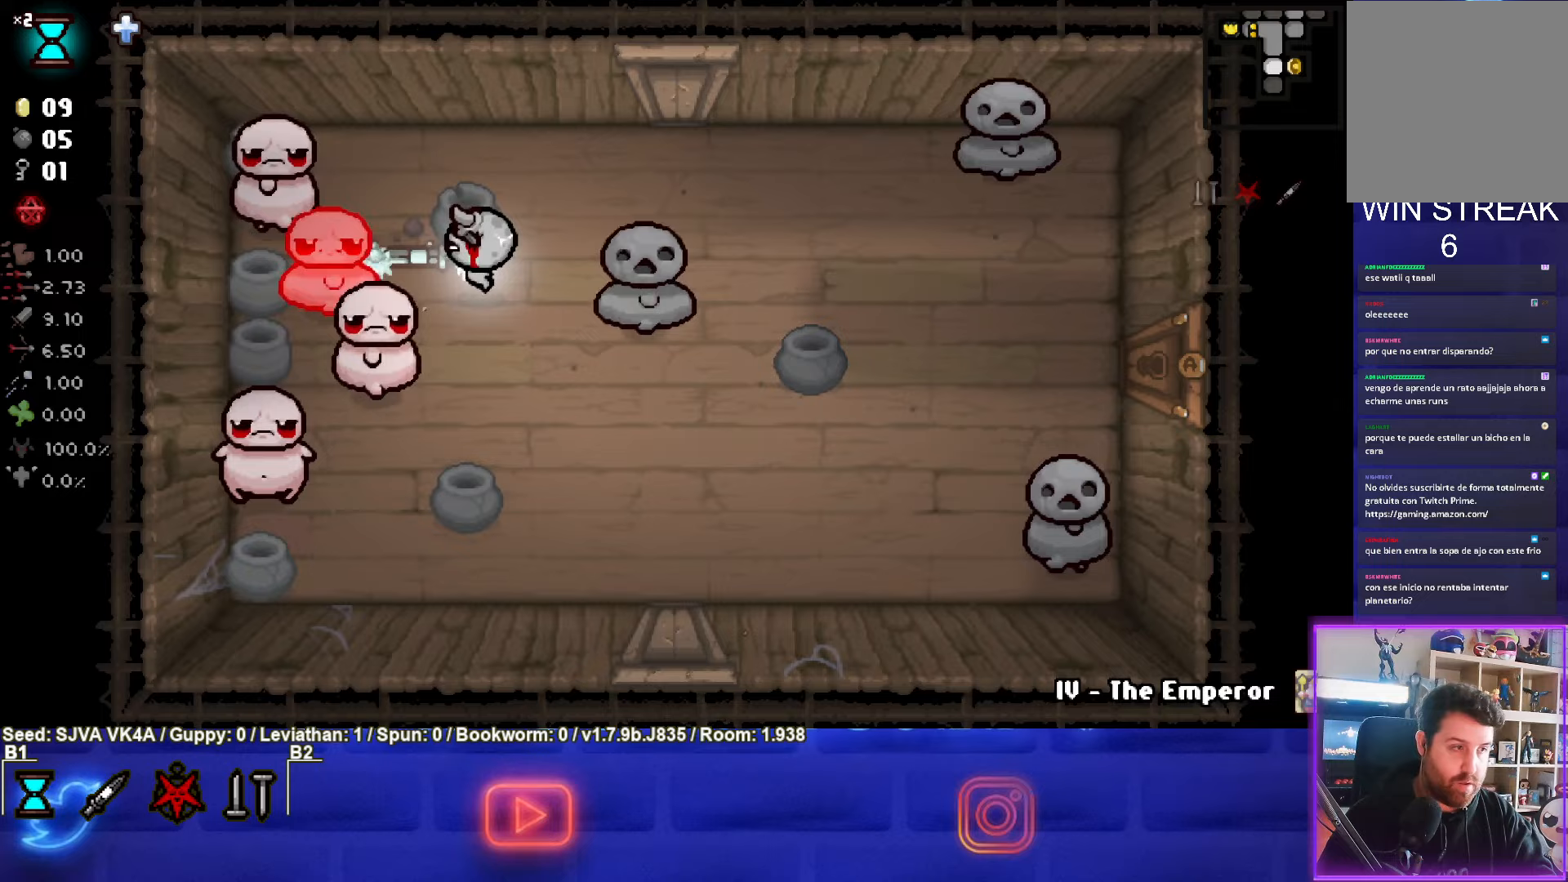
{"buttons": ["SQUARE"], "left_stick": "up", "events": [[50, "left_stick", "down-right"], [200, "left_stick", "right"], [250, "left_stick", "up-right"], [367, "left_stick", "up"]]}
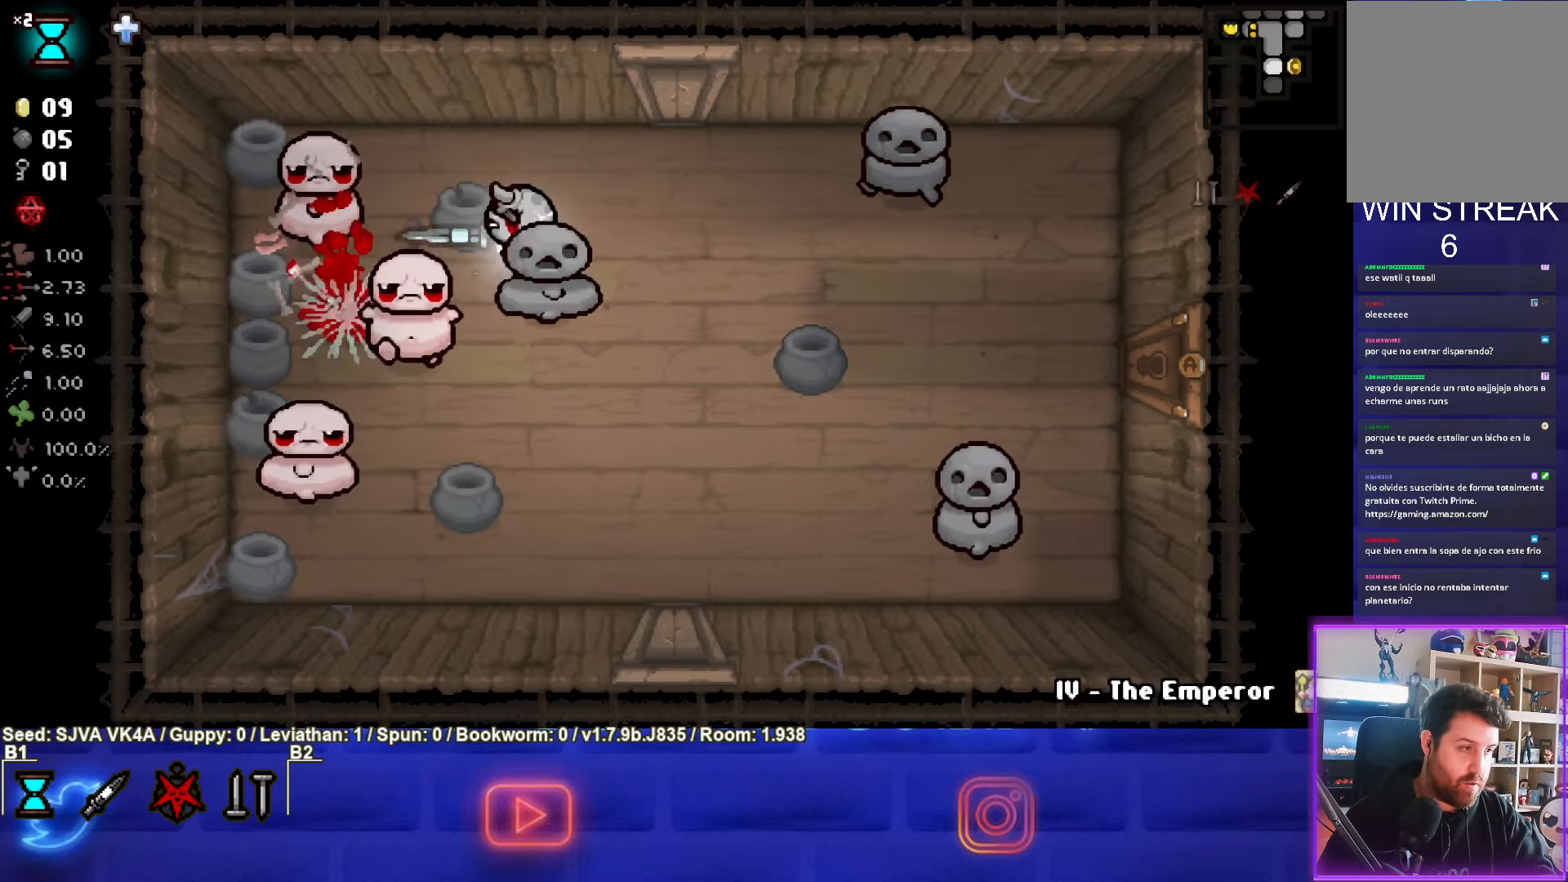
{"buttons": ["SQUARE"], "left_stick": "down-right", "events": [[133, "left_stick", "up-right"], [250, "left_stick", "right"], [300, "SQUARE", "up"], [350, "left_stick", "down-right"], [400, "SQUARE", "down"]]}
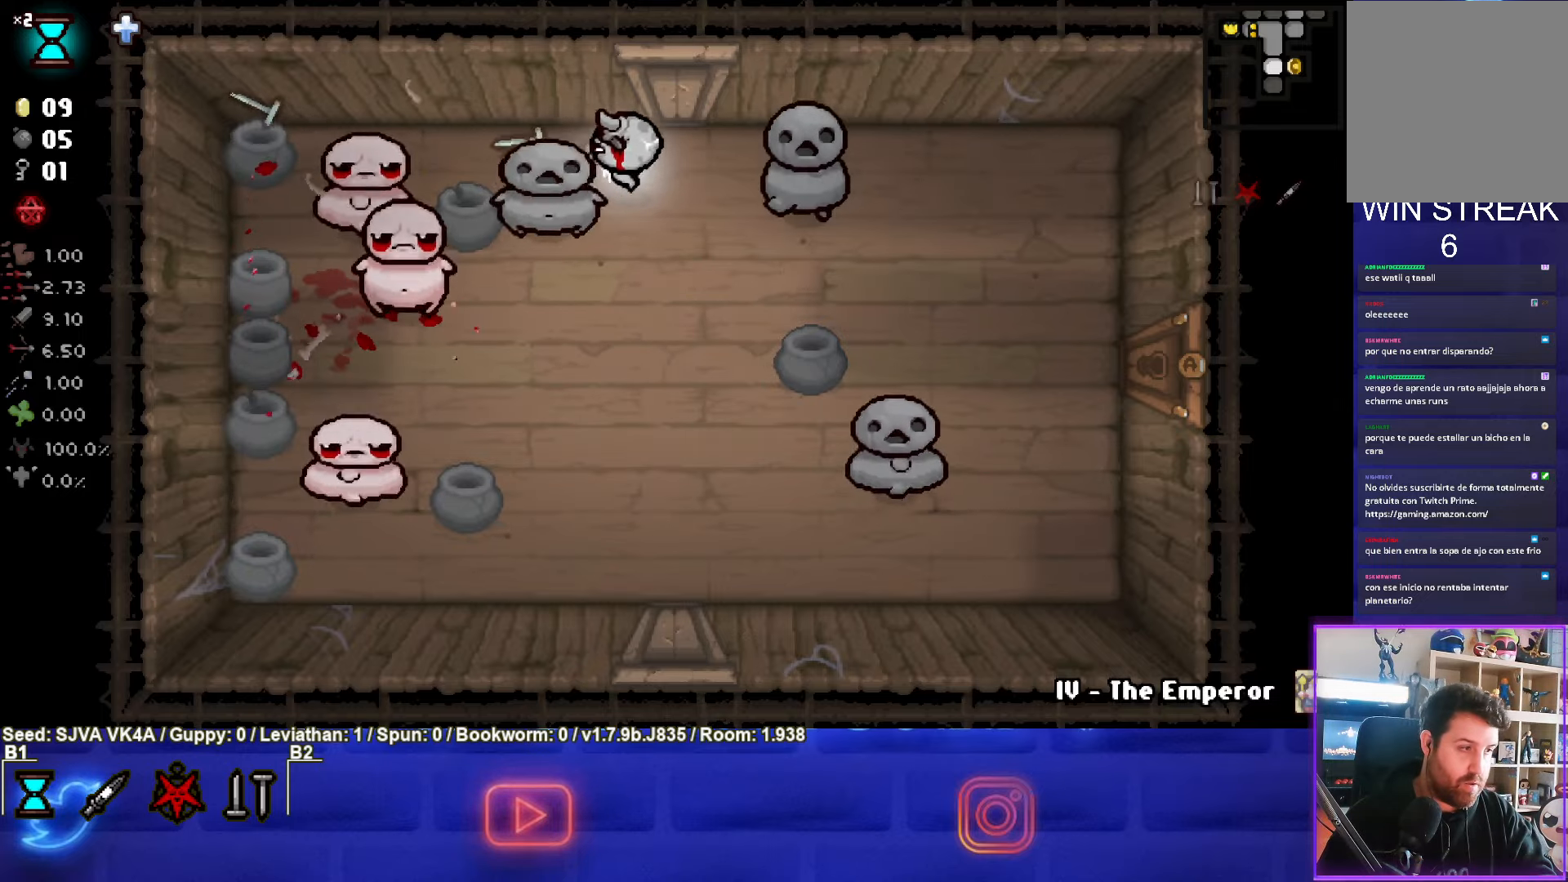
{"buttons": ["SQUARE"], "left_stick": "down-left", "events": [[283, "left_stick", "down"], [483, "left_stick", "down-left"]]}
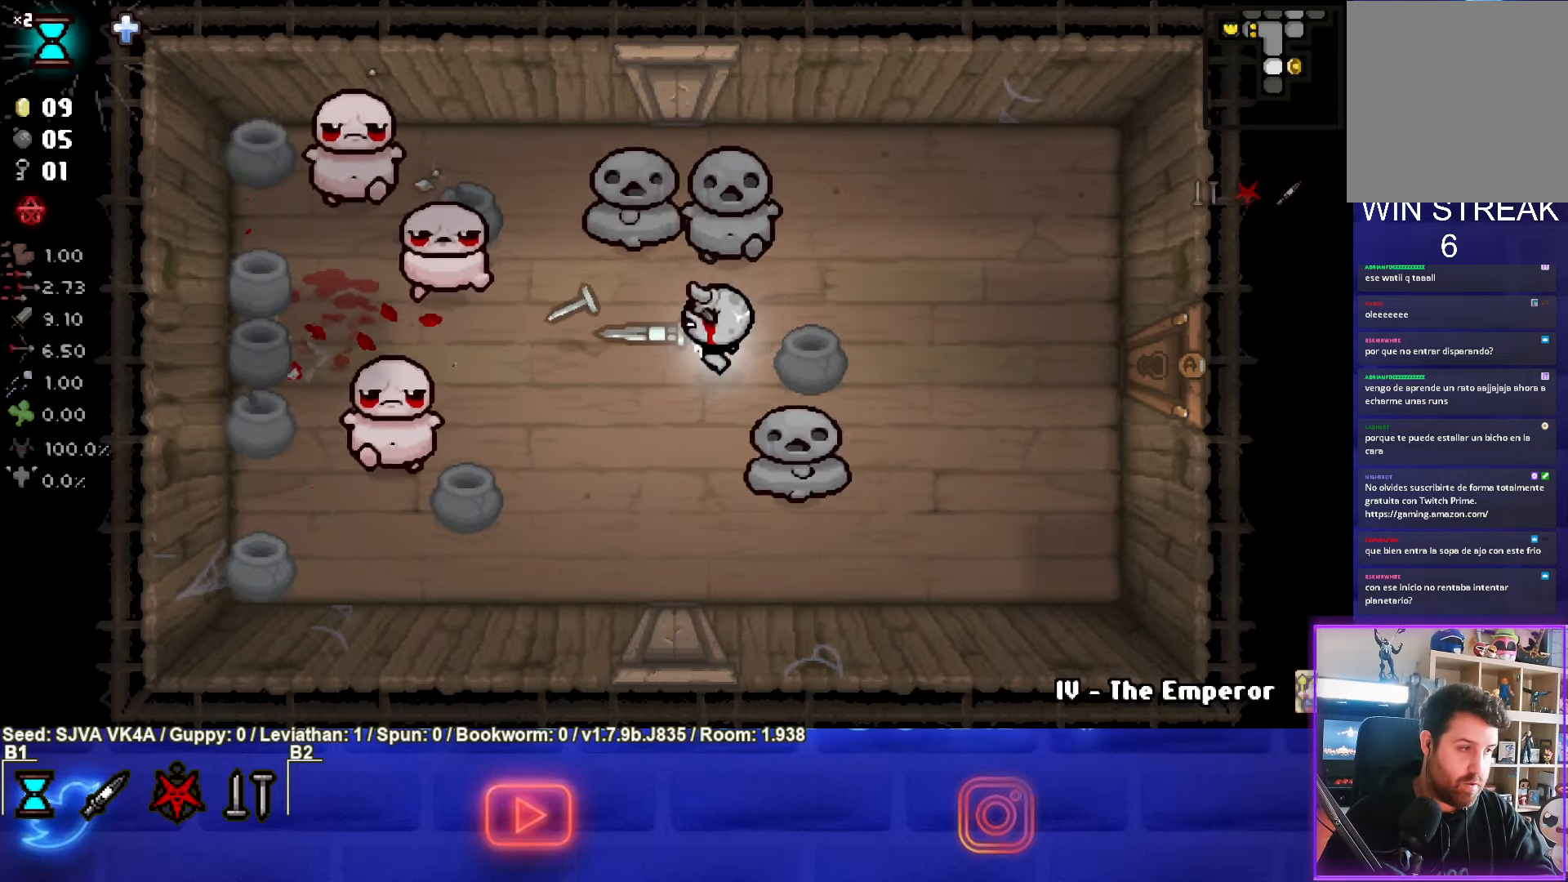
{"buttons": ["SQUARE"], "left_stick": "down-left", "events": [[300, "left_stick", "center"], [450, "left_stick", "down-left"]]}
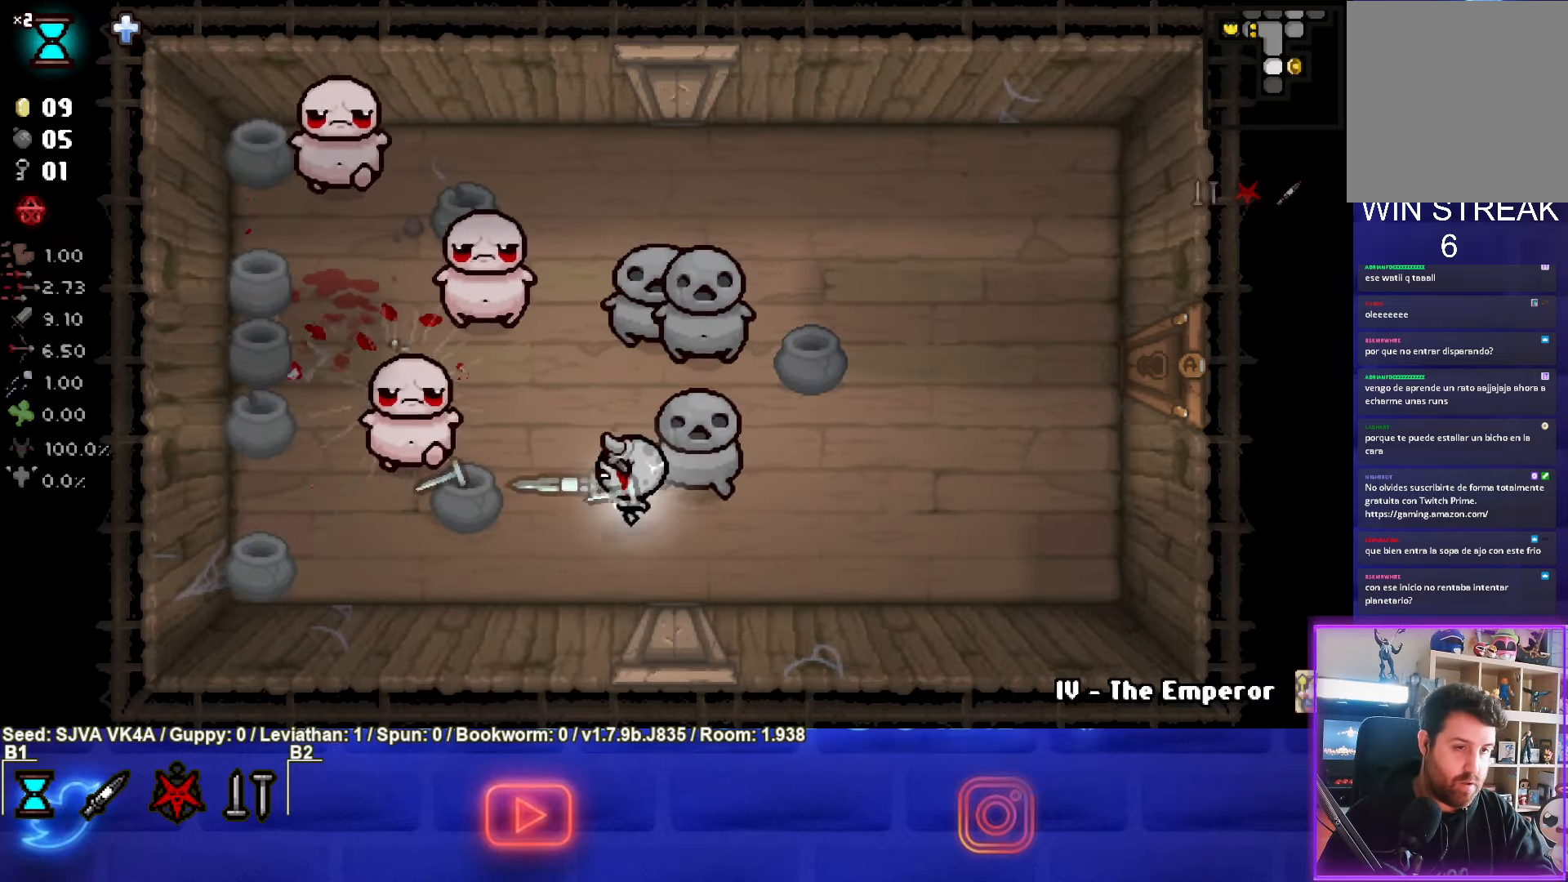
{"buttons": ["SQUARE"], "left_stick": "right", "events": [[150, "SQUARE", "up"], [200, "left_stick", "right"], [467, "SQUARE", "down"]]}
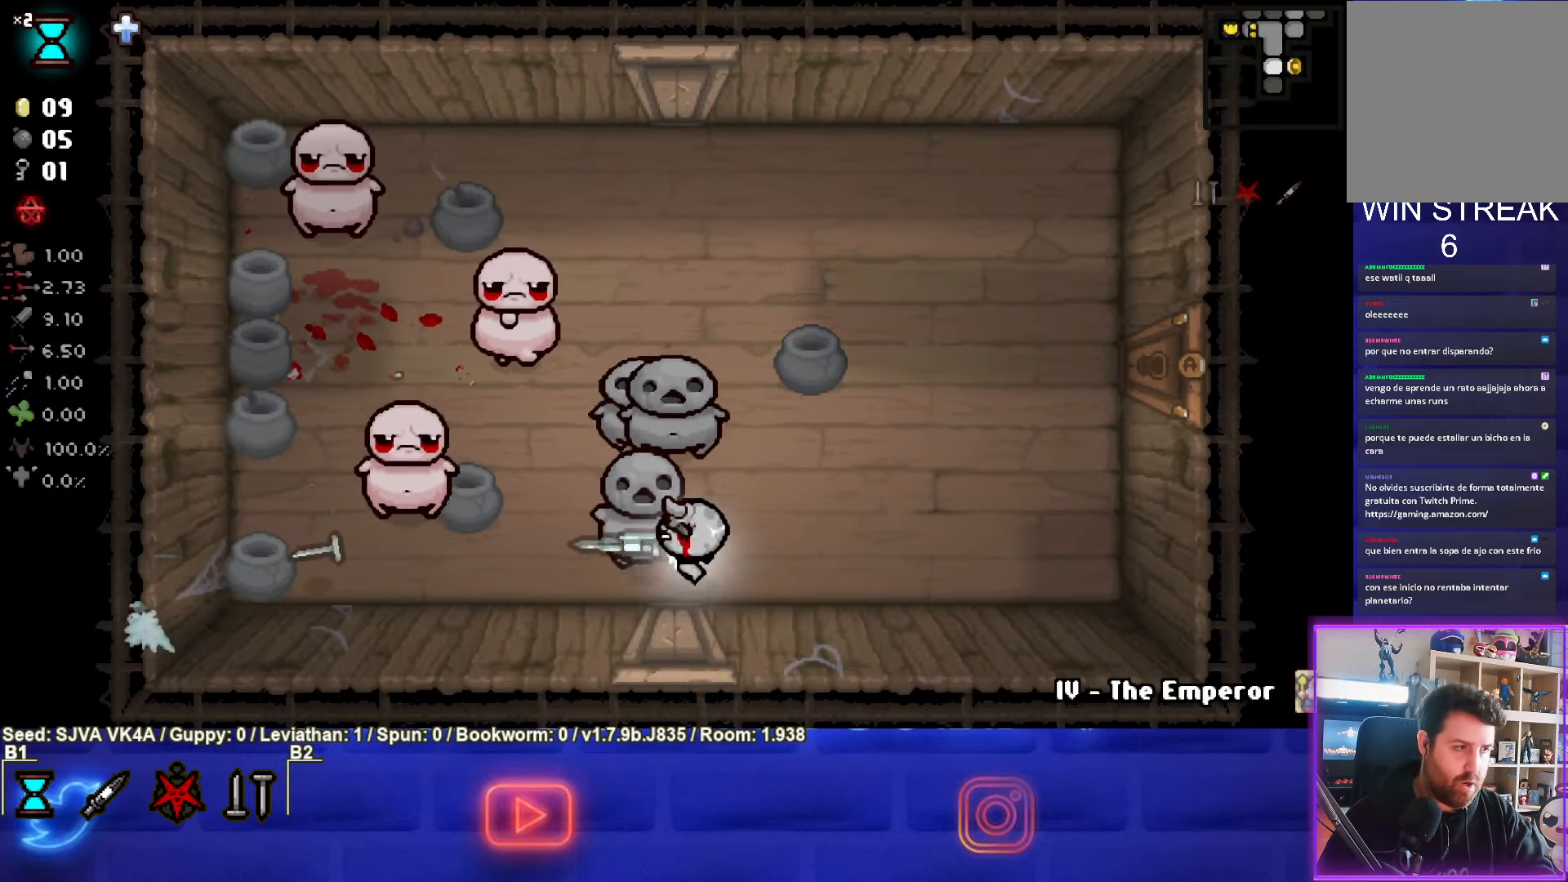
{"buttons": ["SQUARE"], "left_stick": "up", "events": [[433, "left_stick", "up"]]}
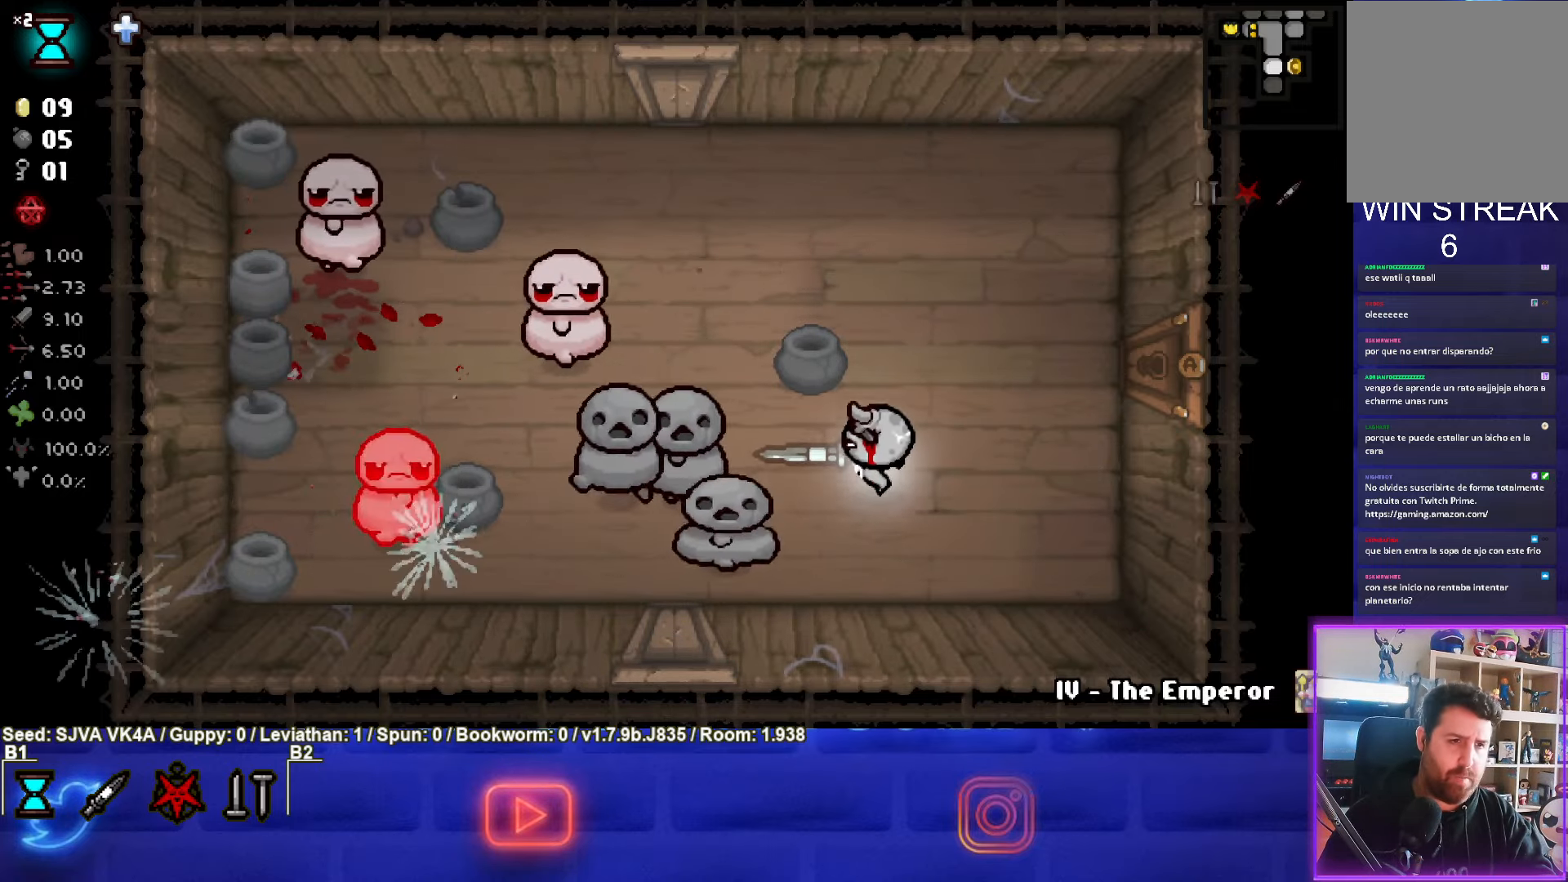
{"buttons": ["SQUARE"], "left_stick": "center", "events": [[17, "left_stick", "up-left"], [417, "left_stick", "center"]]}
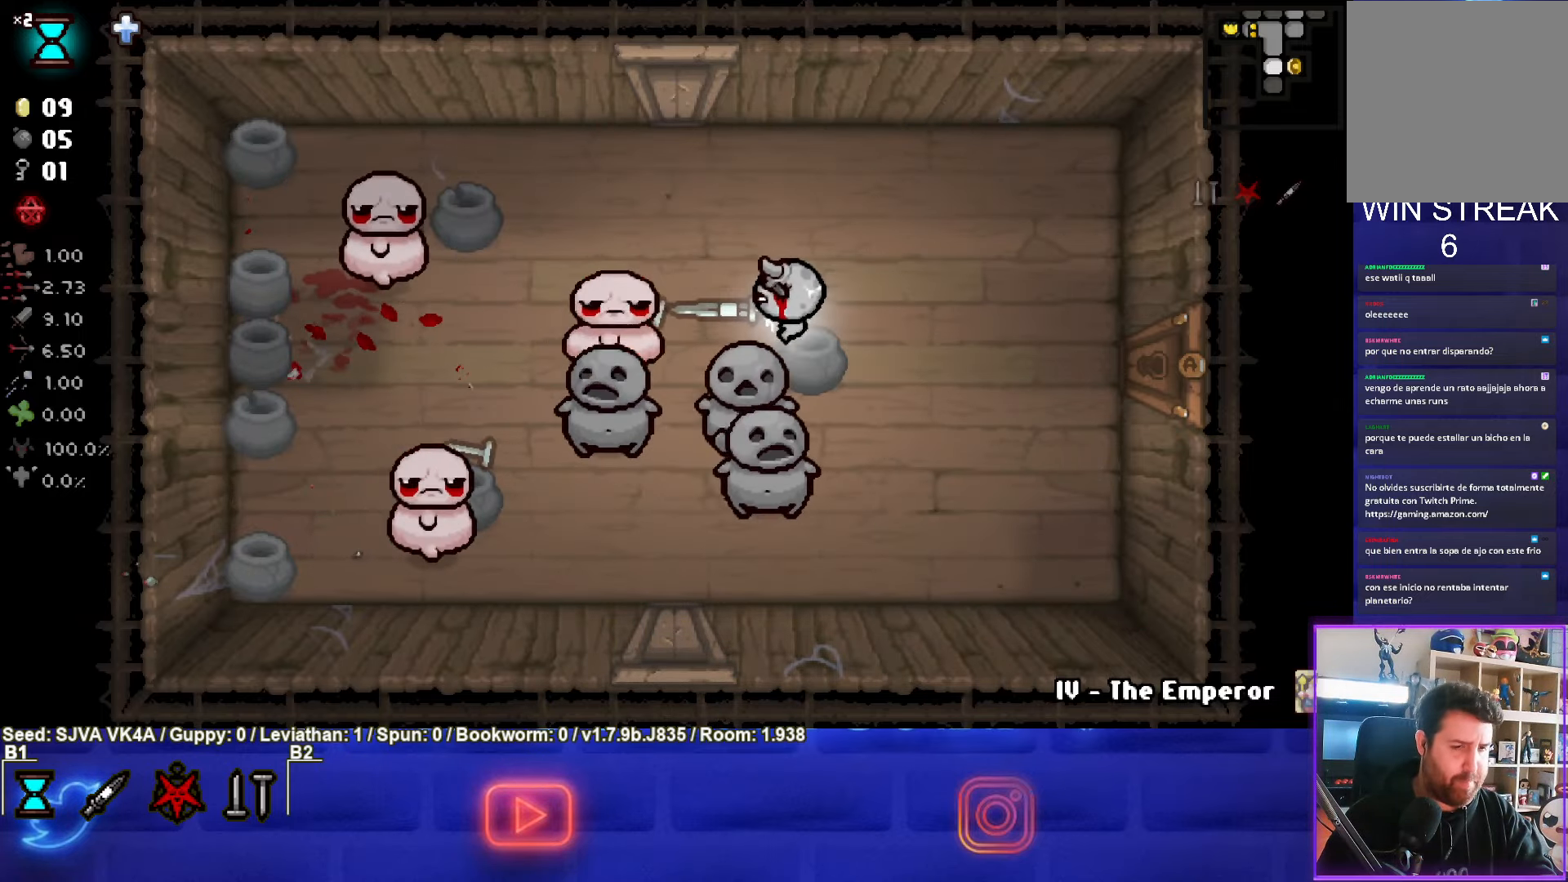
{"buttons": ["SQUARE"], "left_stick": "down", "events": [[50, "left_stick", "left"], [117, "left_stick", "center"], [183, "left_stick", "right"], [433, "left_stick", "down"]]}
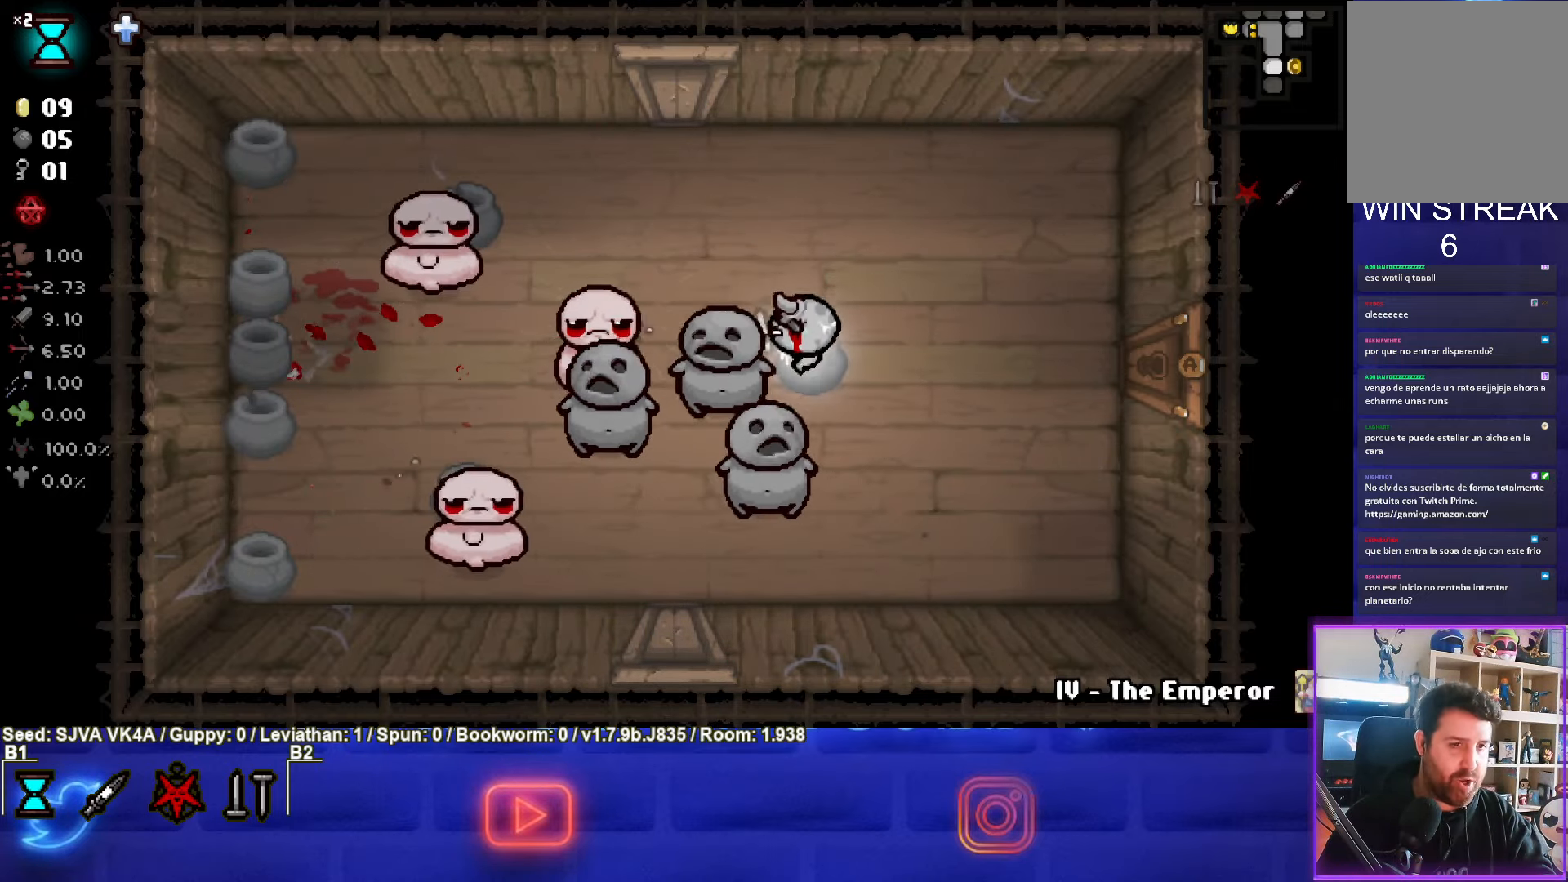
{"buttons": ["SQUARE"], "left_stick": "up-left", "events": [[50, "left_stick", "right"], [350, "left_stick", "up-left"]]}
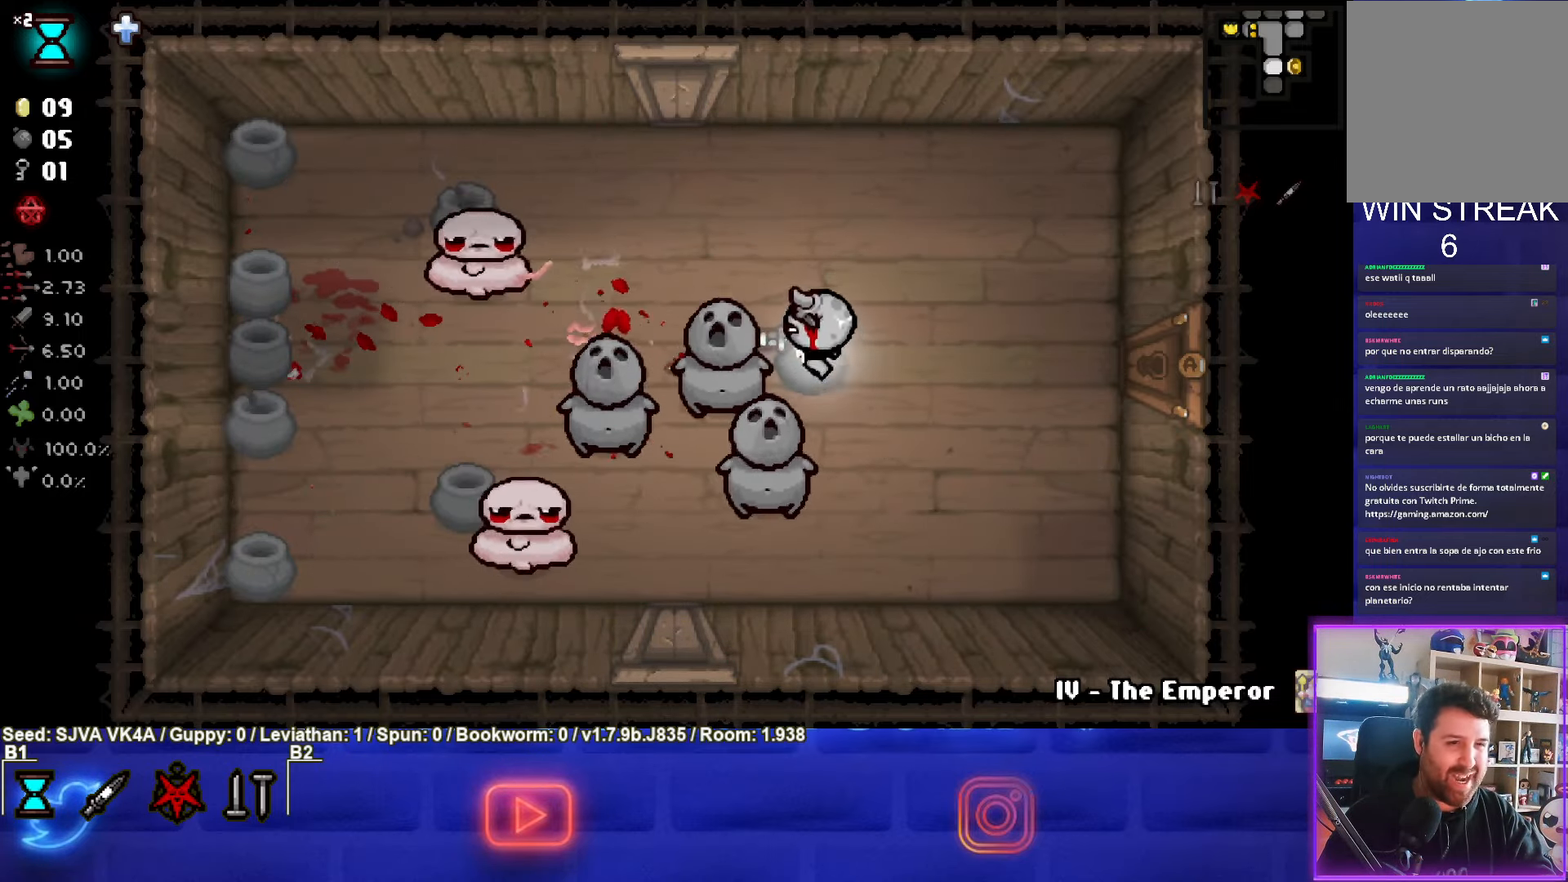
{"buttons": ["SQUARE"], "left_stick": "up-left", "events": [[333, "left_stick", "center"], [433, "left_stick", "up-left"]]}
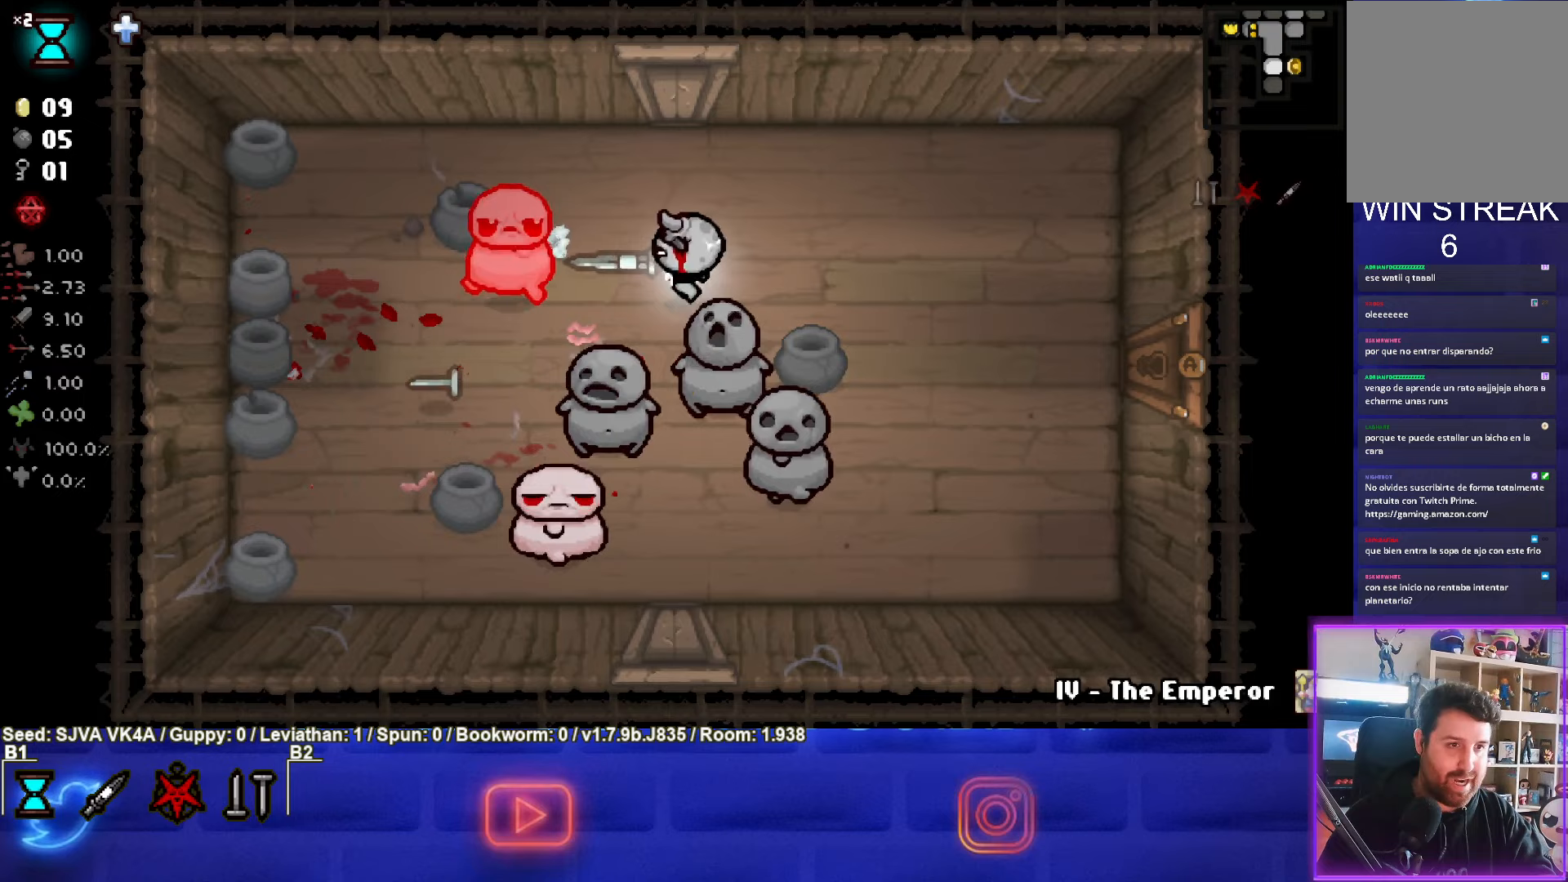
{"buttons": ["SQUARE"], "left_stick": "left", "events": [[167, "left_stick", "down-right"], [383, "left_stick", "center"], [483, "left_stick", "left"]]}
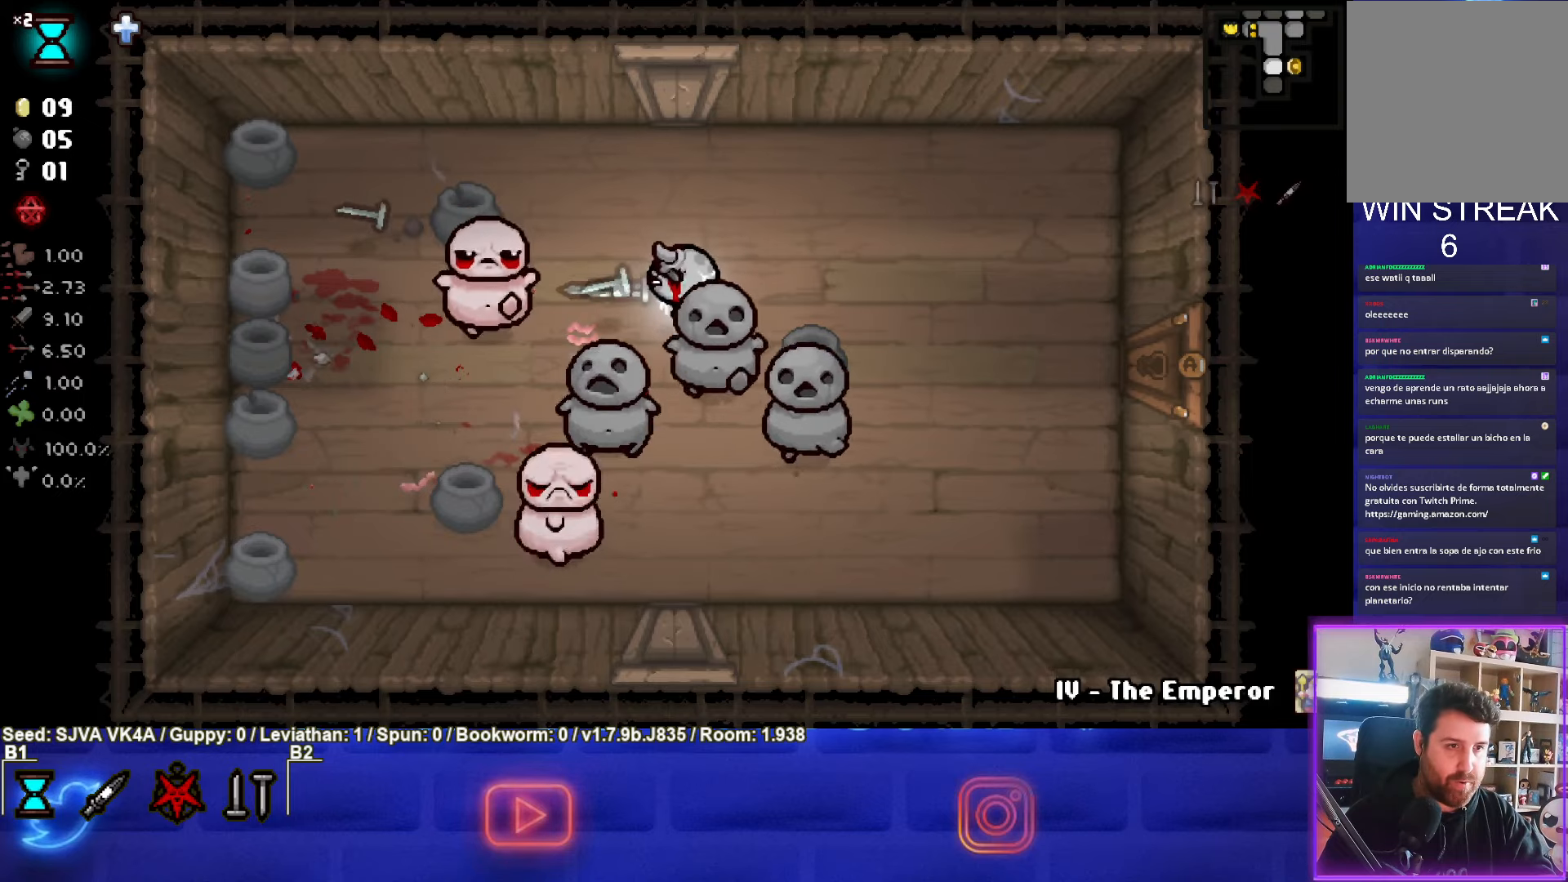
{"buttons": ["SQUARE"], "left_stick": "up", "events": [[117, "left_stick", "center"], [167, "left_stick", "up-right"], [400, "left_stick", "up"]]}
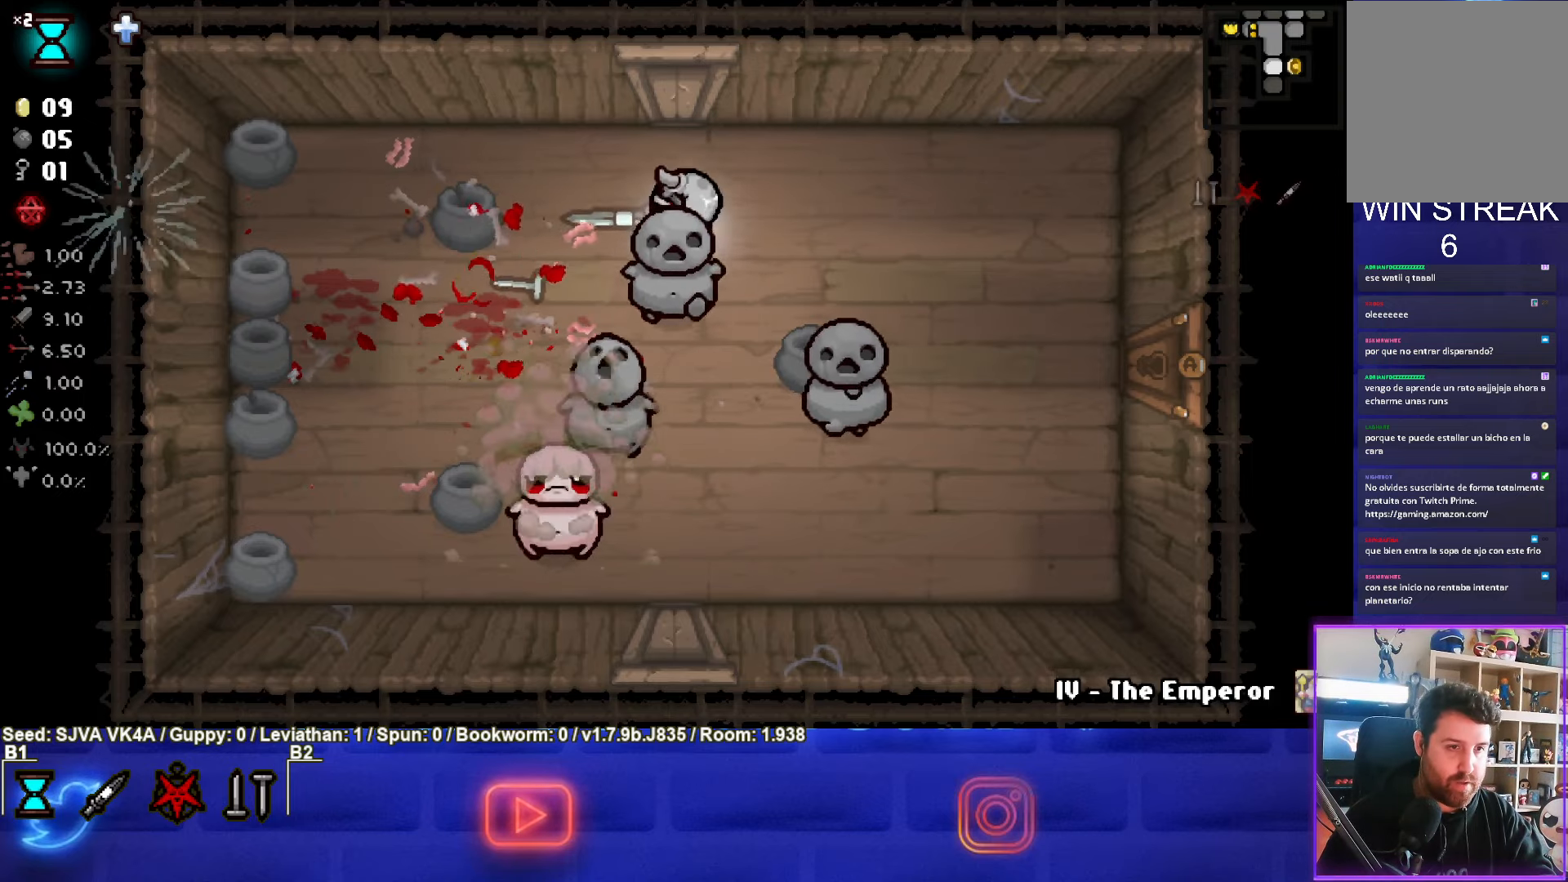
{"buttons": ["CROSS"], "left_stick": "down-left", "events": [[17, "SQUARE", "up"], [133, "left_stick", "left"], [183, "left_stick", "down-left"], [217, "CROSS", "down"]]}
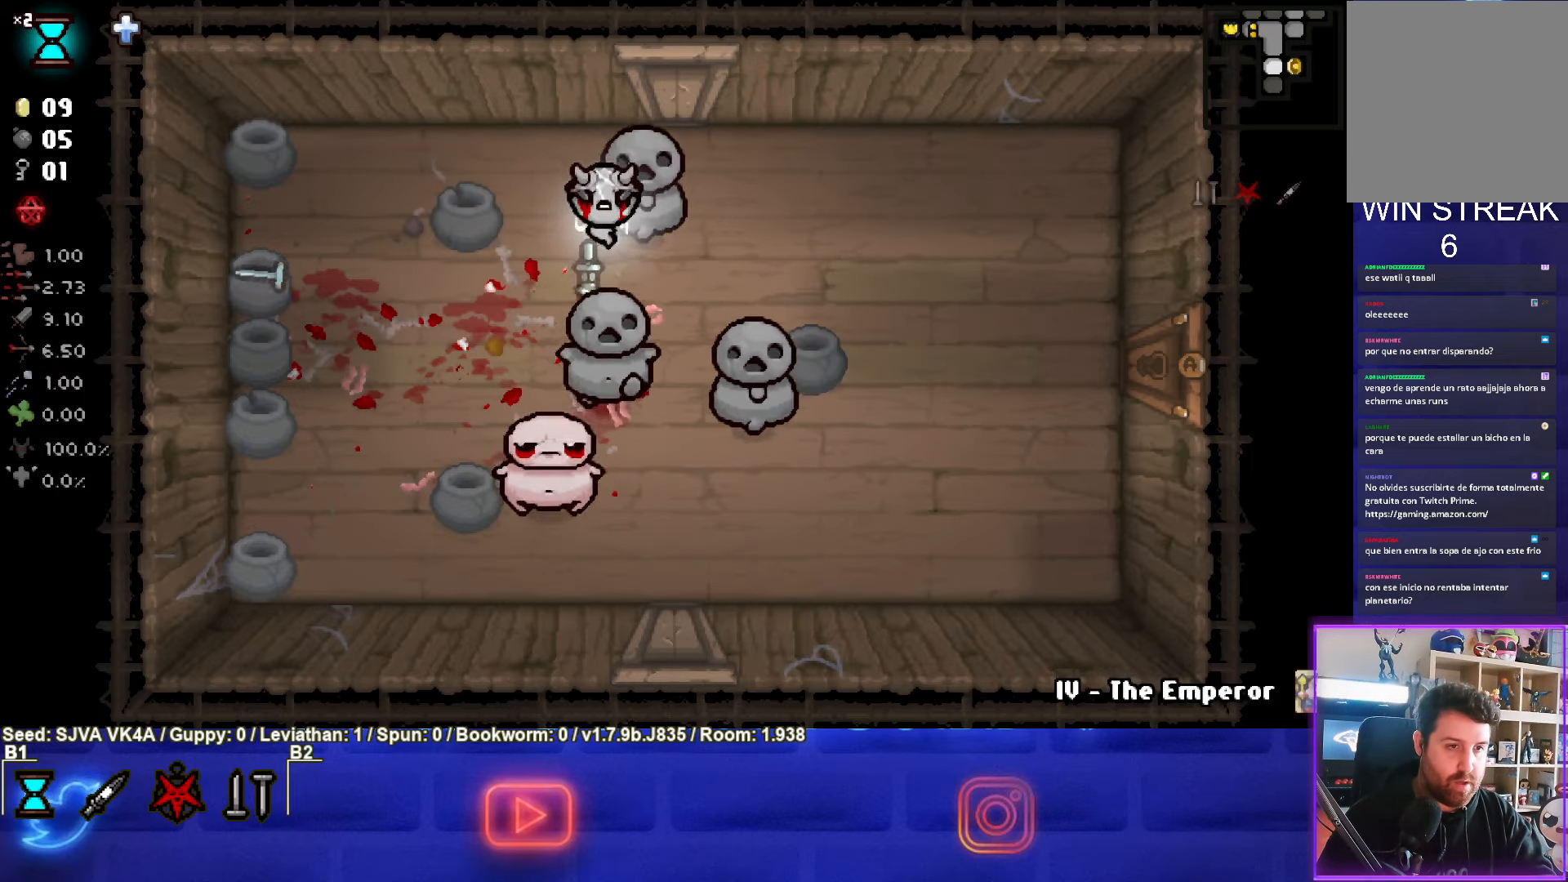
{"buttons": ["CROSS"], "left_stick": "up-left", "events": [[250, "left_stick", "center"], [433, "left_stick", "up-left"]]}
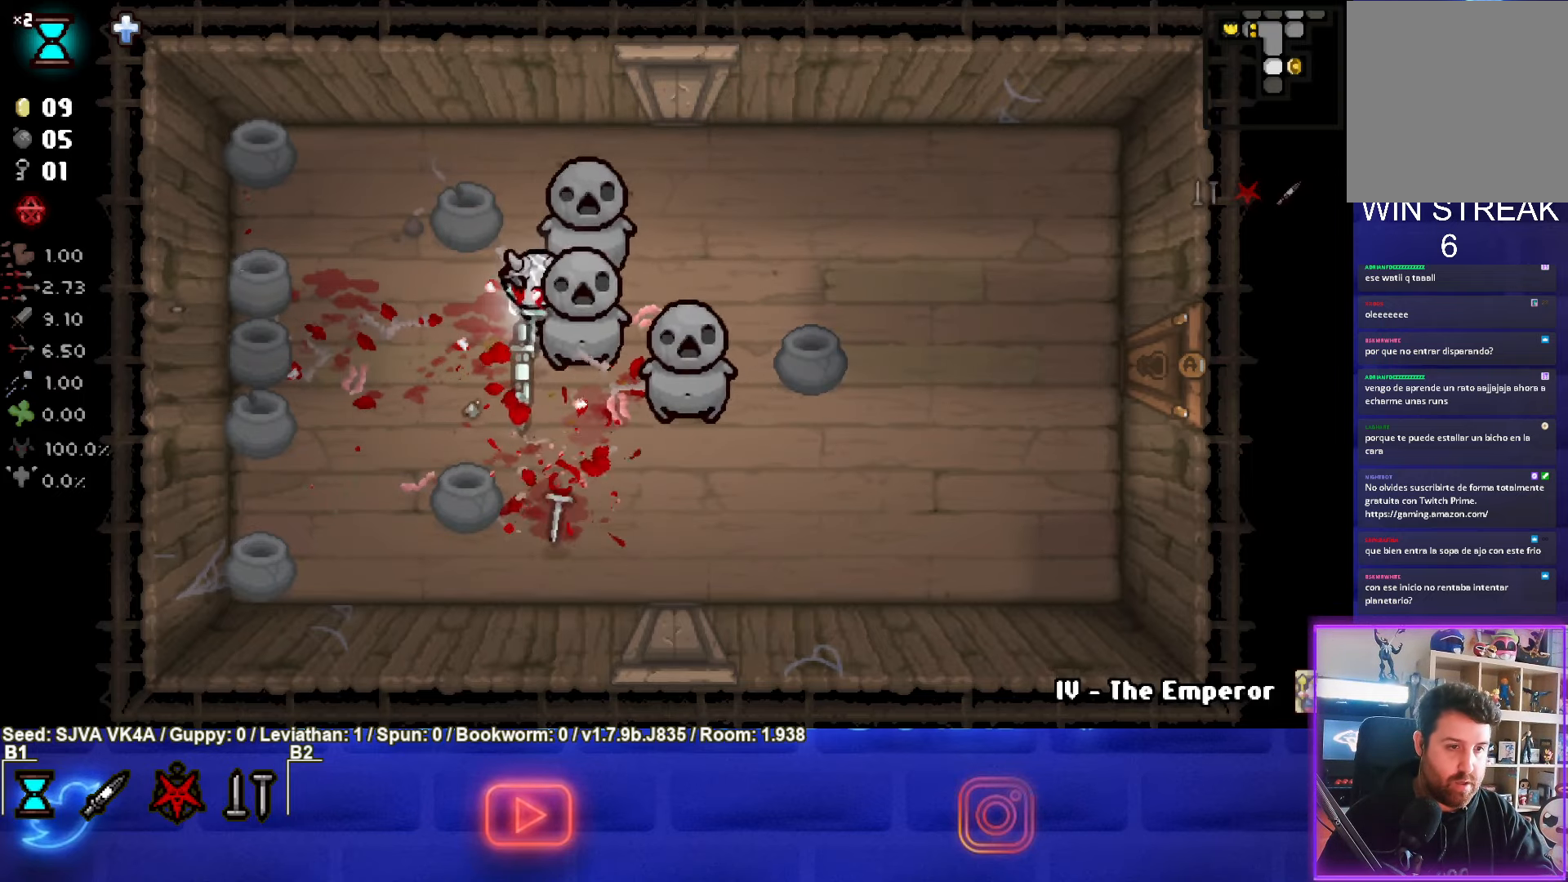
{"buttons": [], "left_stick": "down-right", "events": [[167, "CROSS", "up"], [200, "left_stick", "down-left"], [450, "left_stick", "down-right"]]}
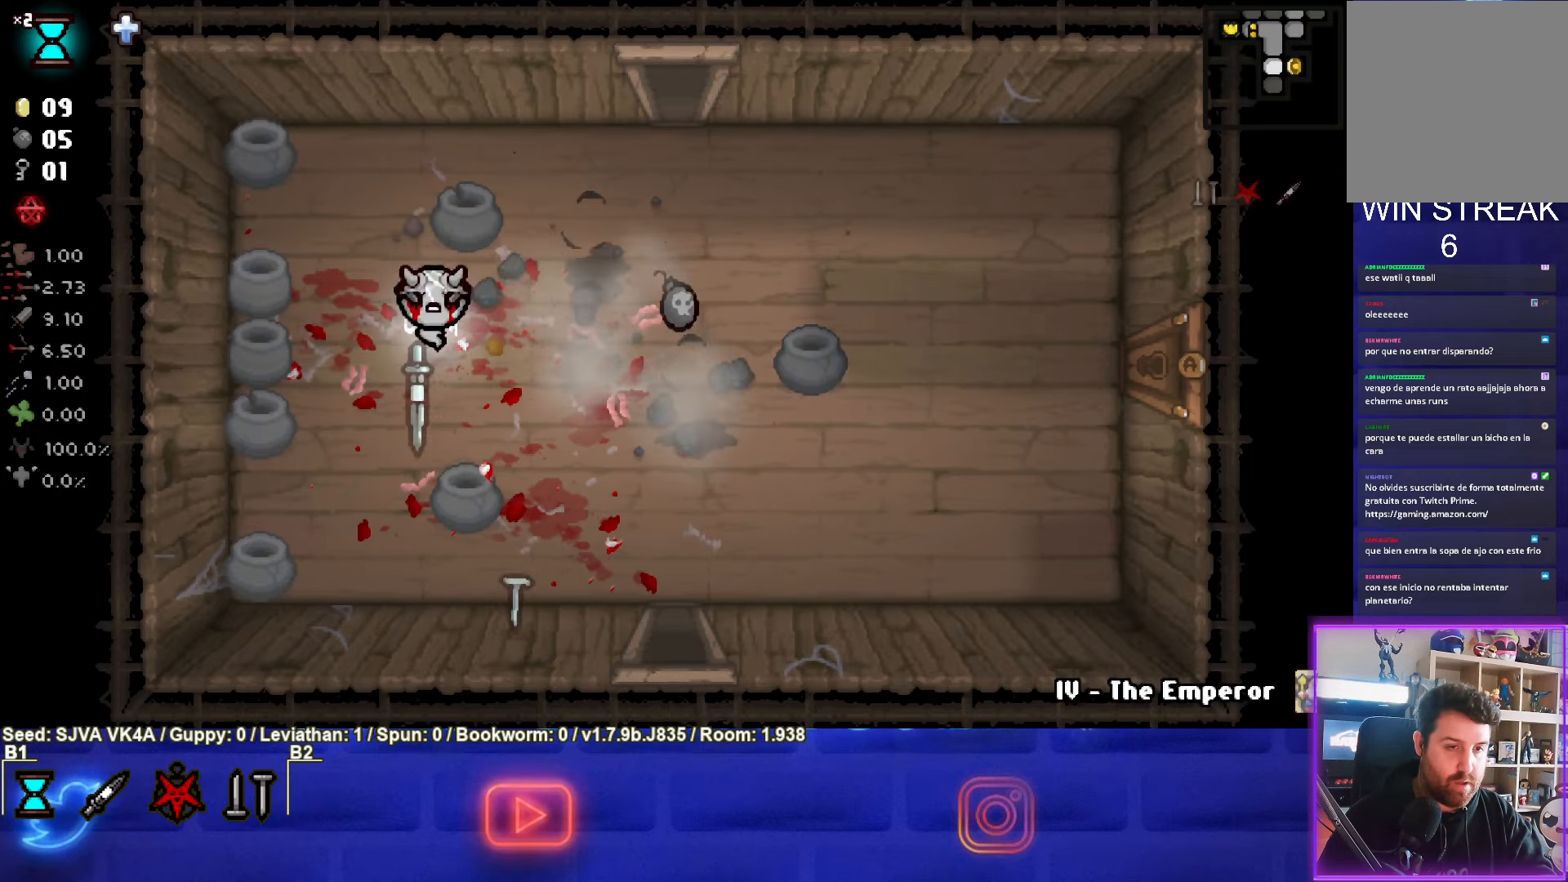
{"buttons": [], "left_stick": "right", "events": [[150, "left_stick", "right"]]}
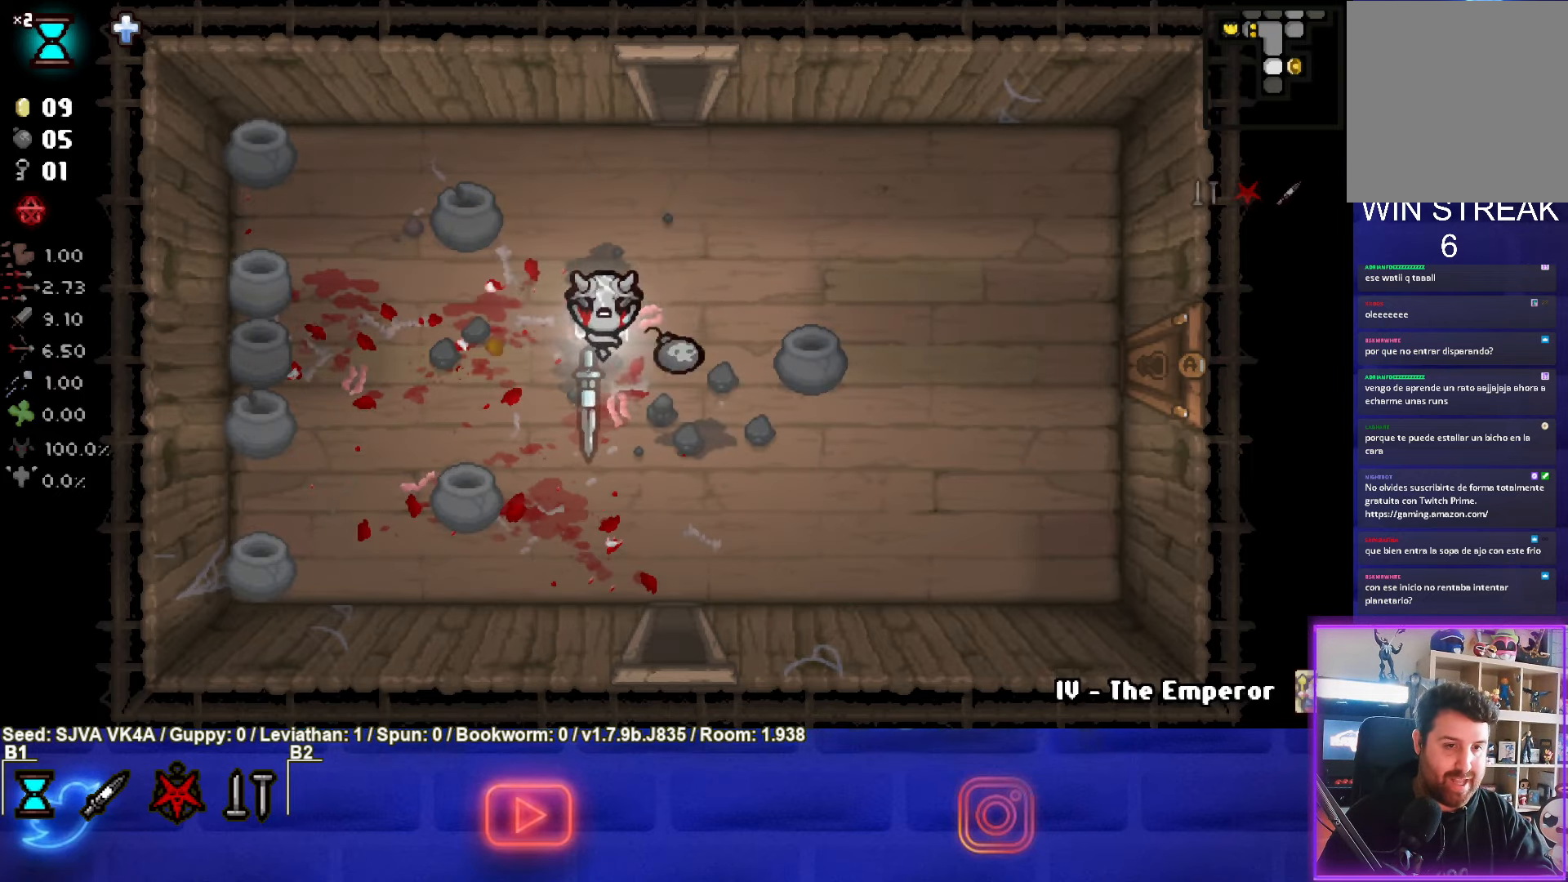
{"buttons": [], "left_stick": "down", "events": [[117, "left_stick", "down"]]}
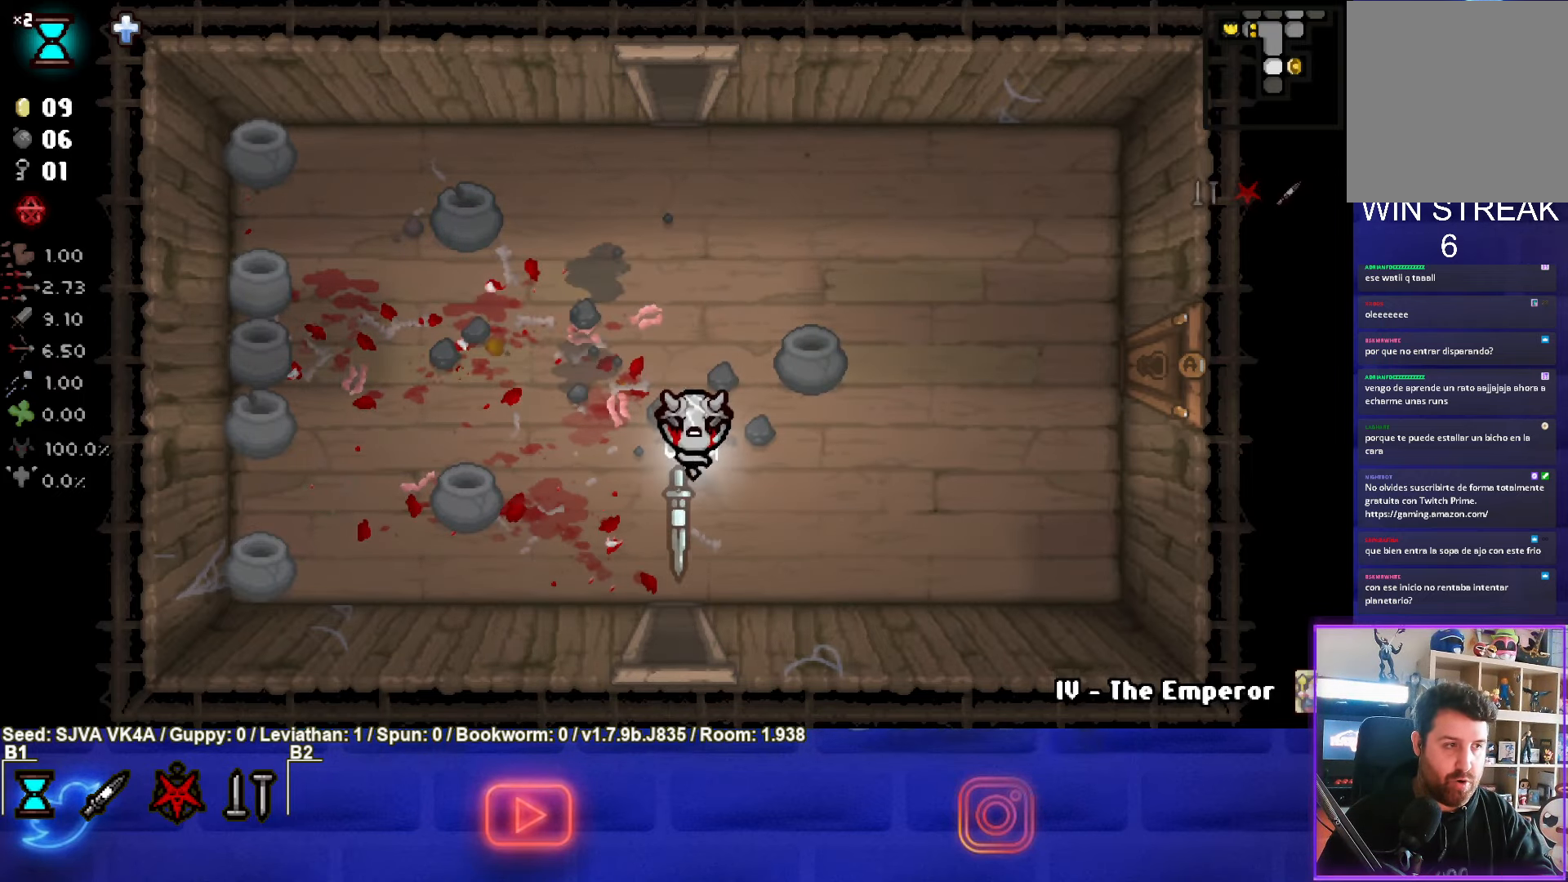
{"buttons": ["CROSS"], "left_stick": "center", "events": [[483, "left_stick", "center"], [500, "CROSS", "down"]]}